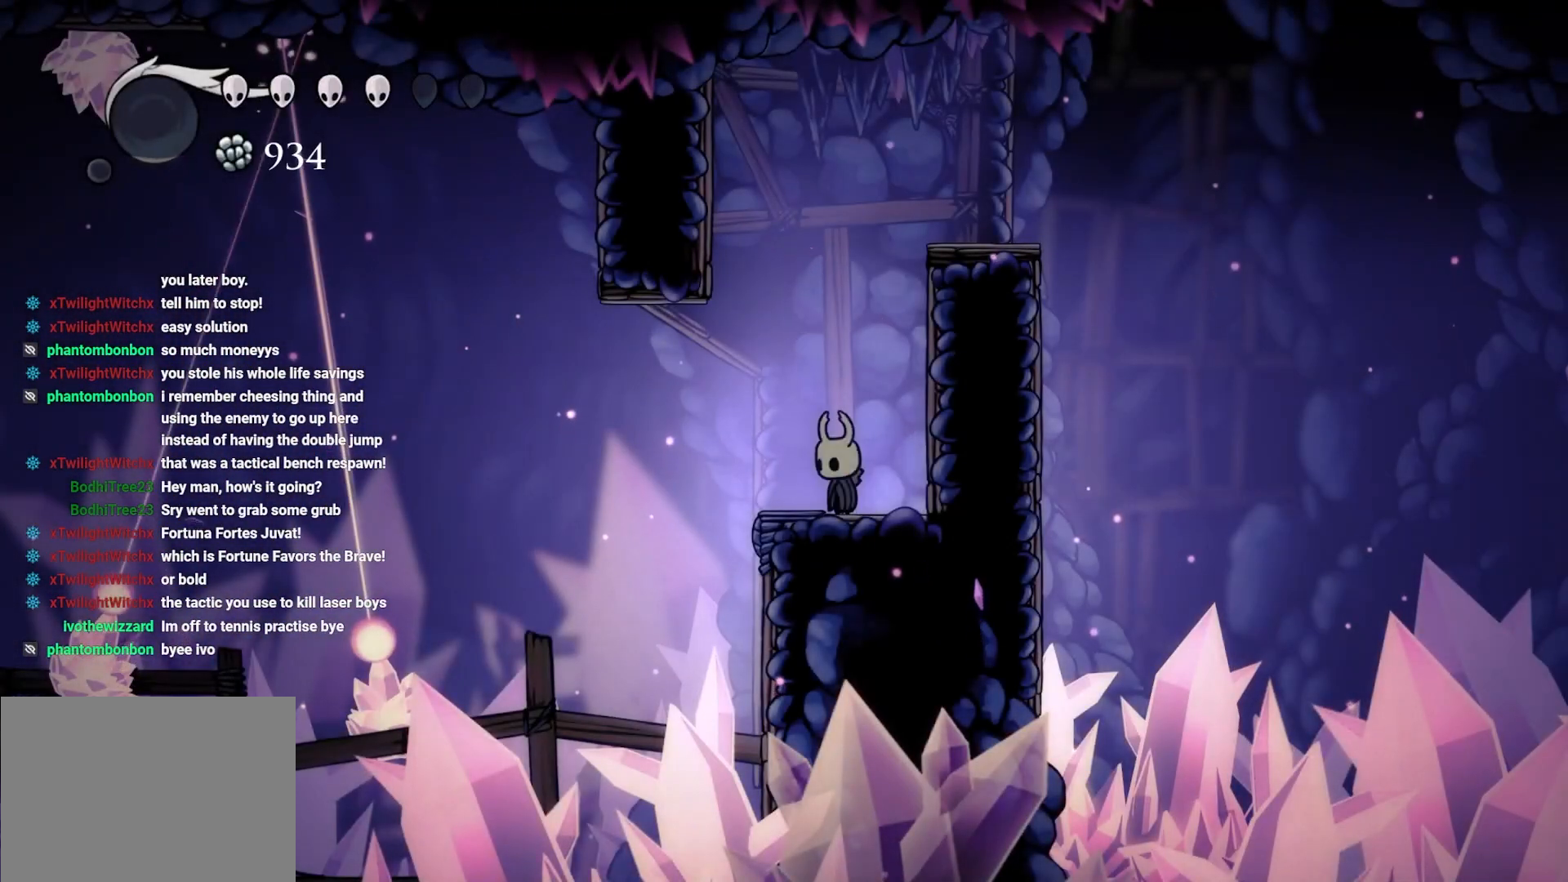
Gameplay with a controller (Xbox layout); each line is a JSON object with the inputs held at the frame after it. "events" lists button and stick changes between this image and that frame as [ms after this image, input, new state], when the widget could be followed in between.
{"buttons": [], "left_stick": "center", "right_stick": "center", "events": [[267, "left_stick", "left"], [383, "left_stick", "center"]]}
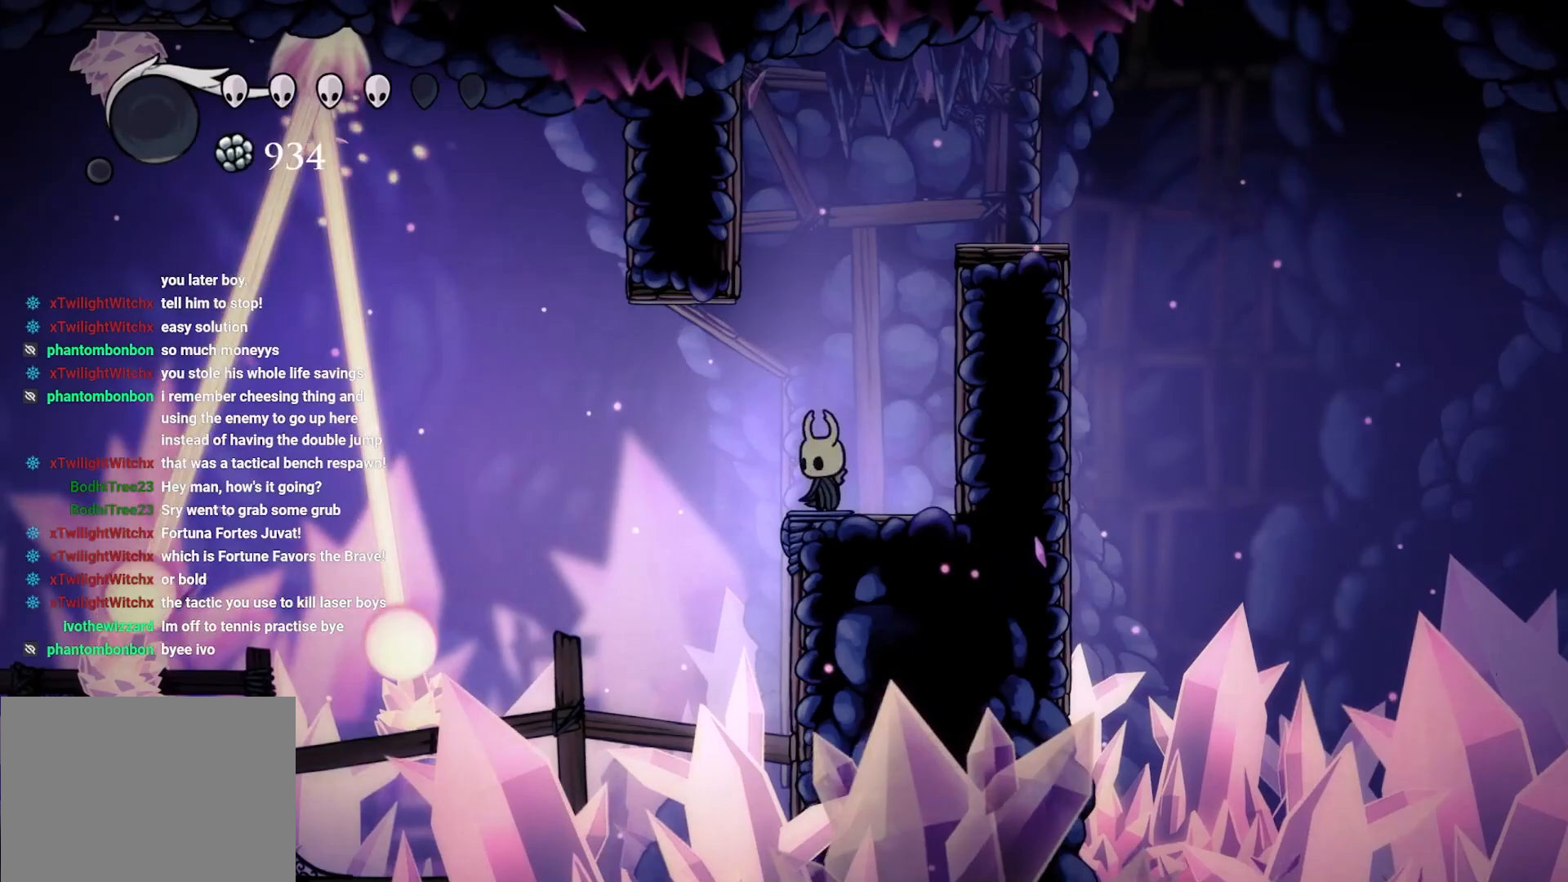
{"buttons": [], "left_stick": "left", "right_stick": "center"}
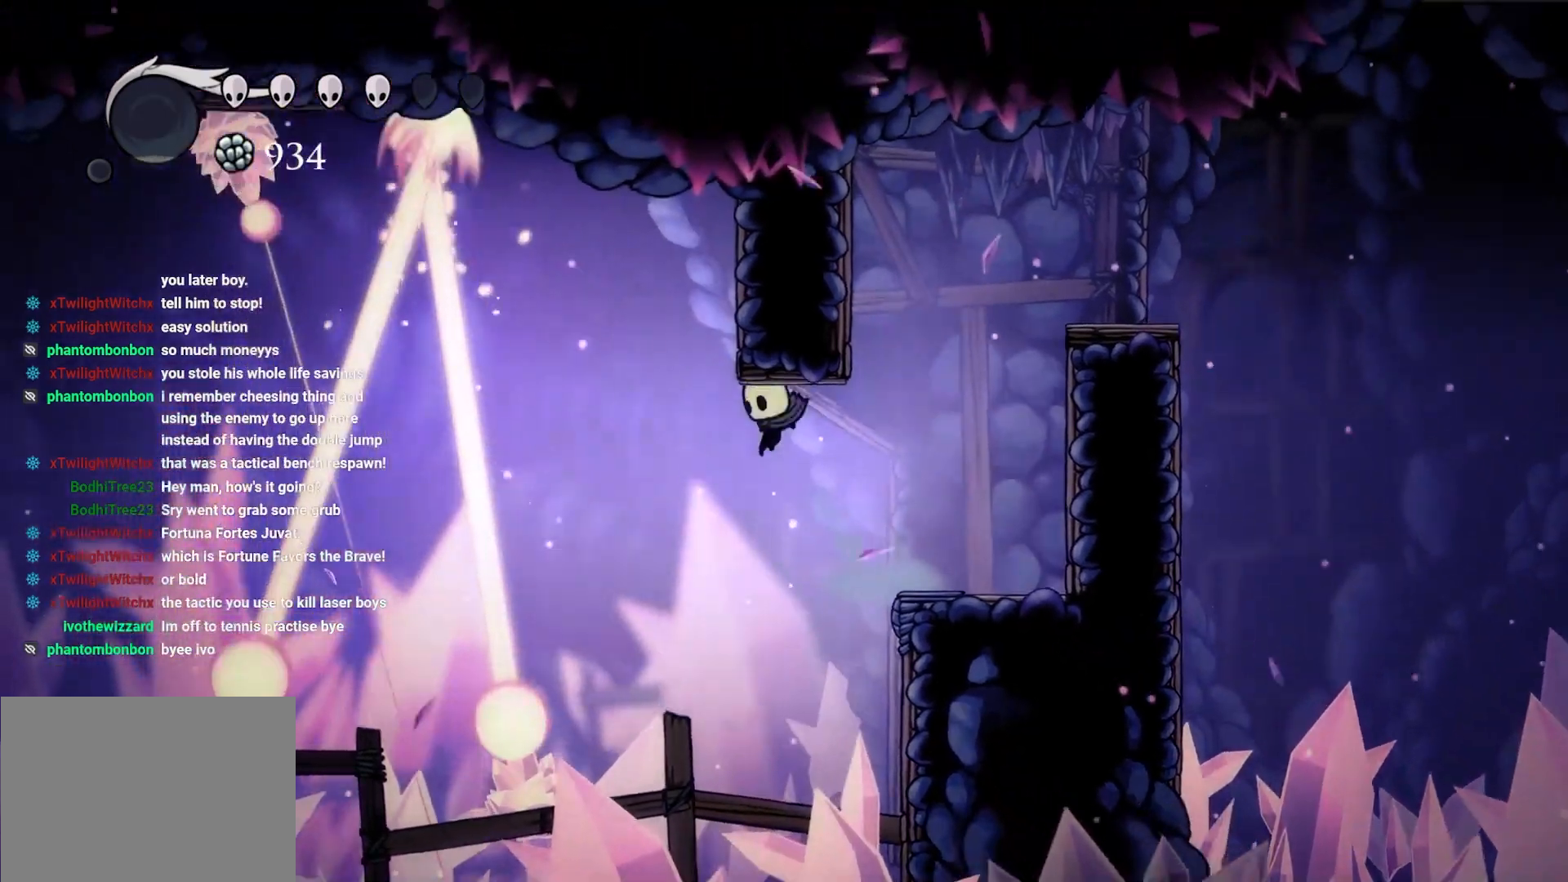
{"buttons": ["A"], "left_stick": "up", "right_stick": "center", "events": [[167, "A", "down"], [200, "left_stick", "up"]]}
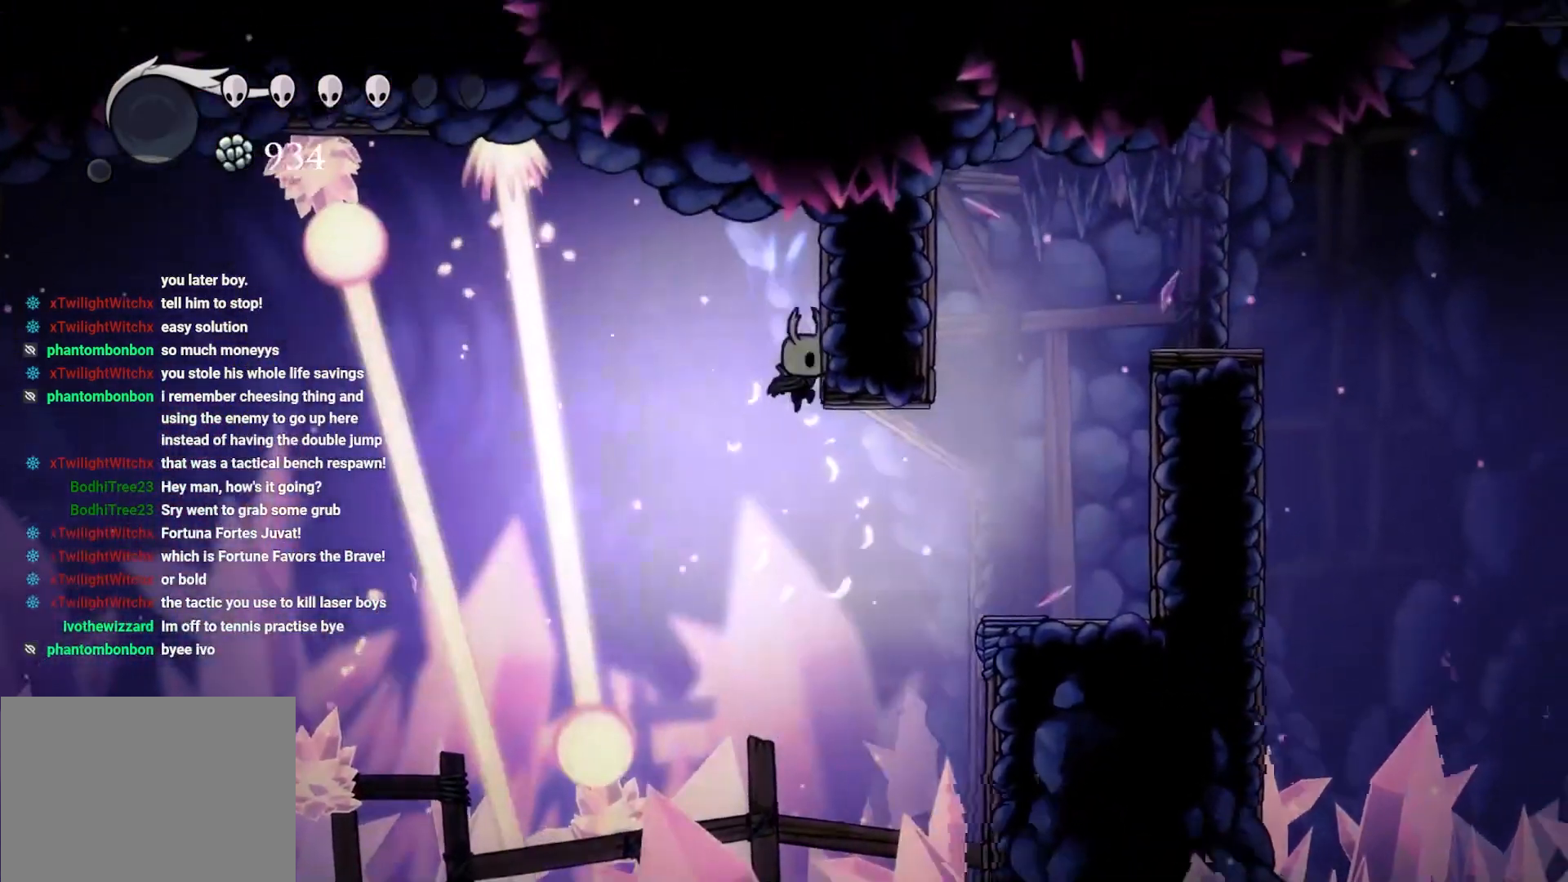
{"buttons": ["L2"], "left_stick": "right", "right_stick": "center", "events": [[183, "left_stick", "right"], [233, "A", "up"], [250, "L2", "down"]]}
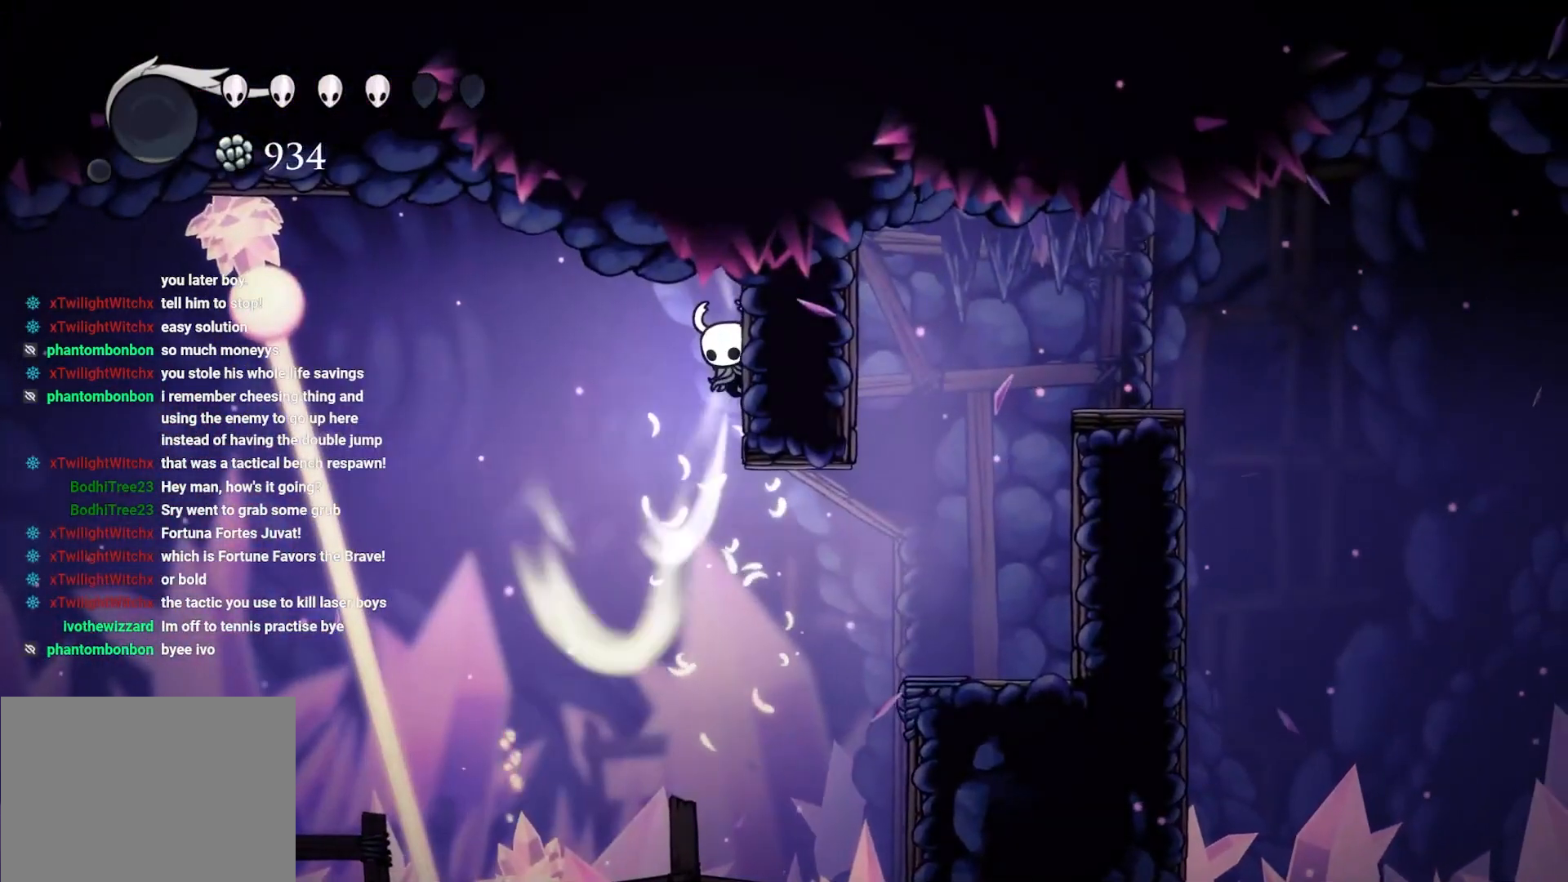
{"buttons": ["L2"], "left_stick": "right", "right_stick": "center", "events": []}
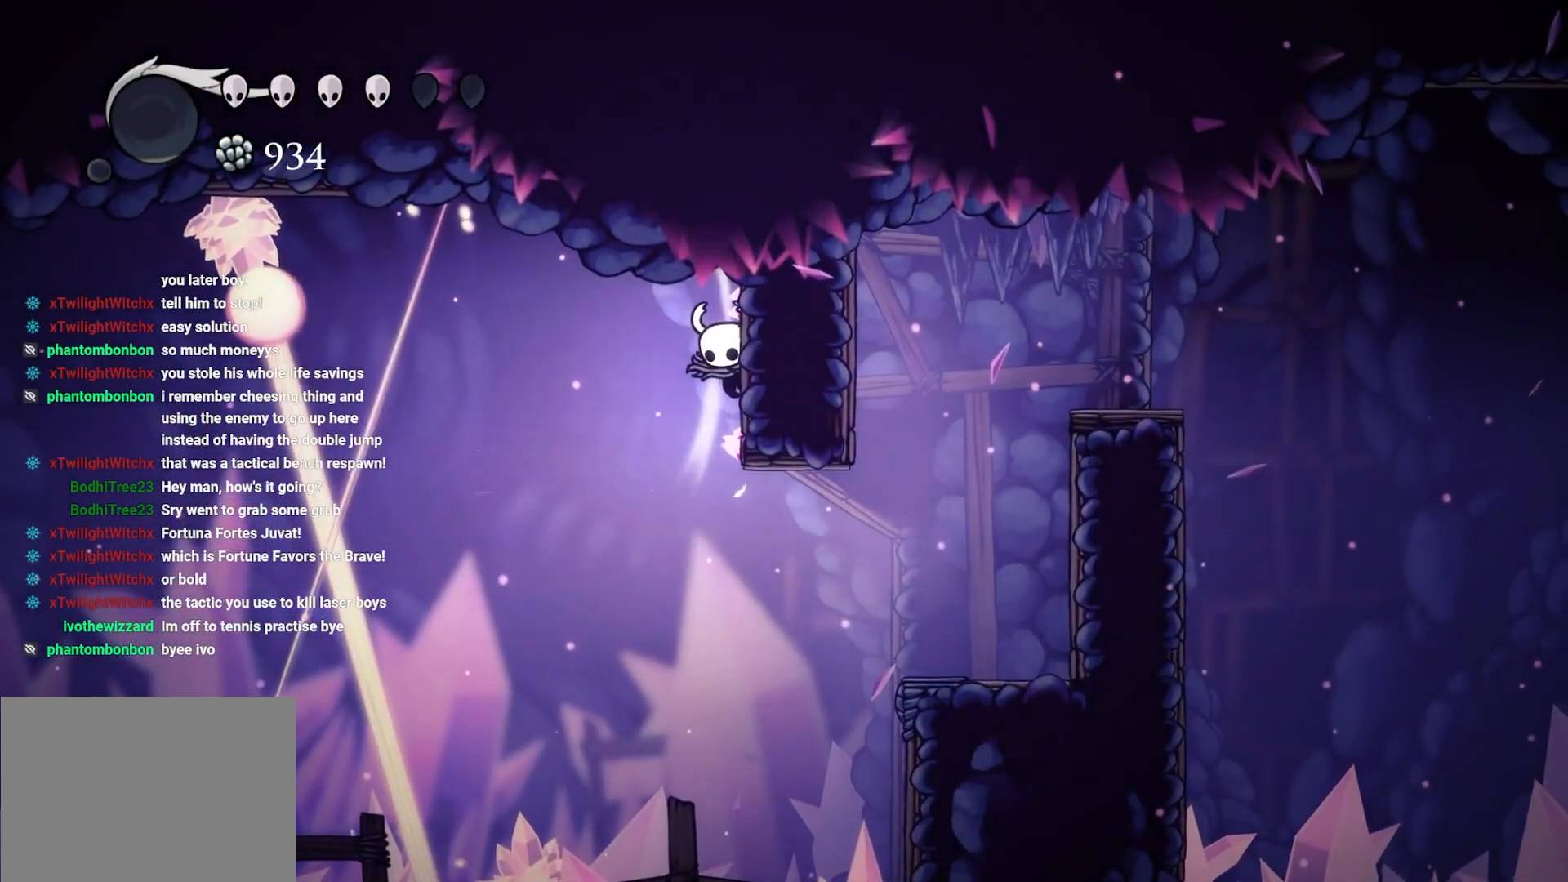
{"buttons": ["L2"], "left_stick": "right", "right_stick": "center", "events": []}
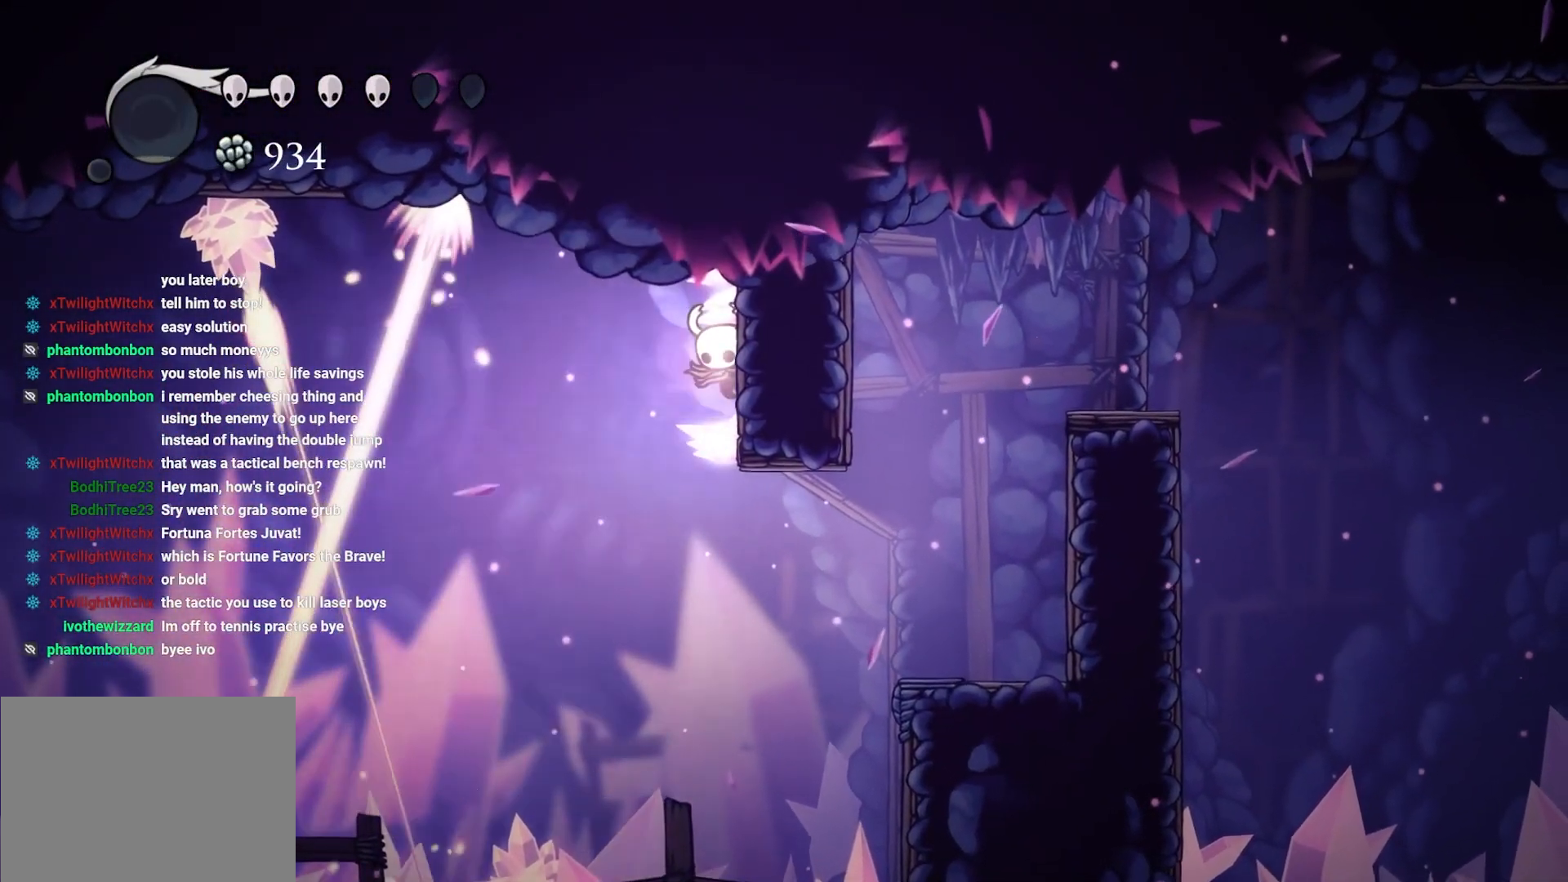
{"buttons": ["L2"], "left_stick": "right", "right_stick": "center", "events": []}
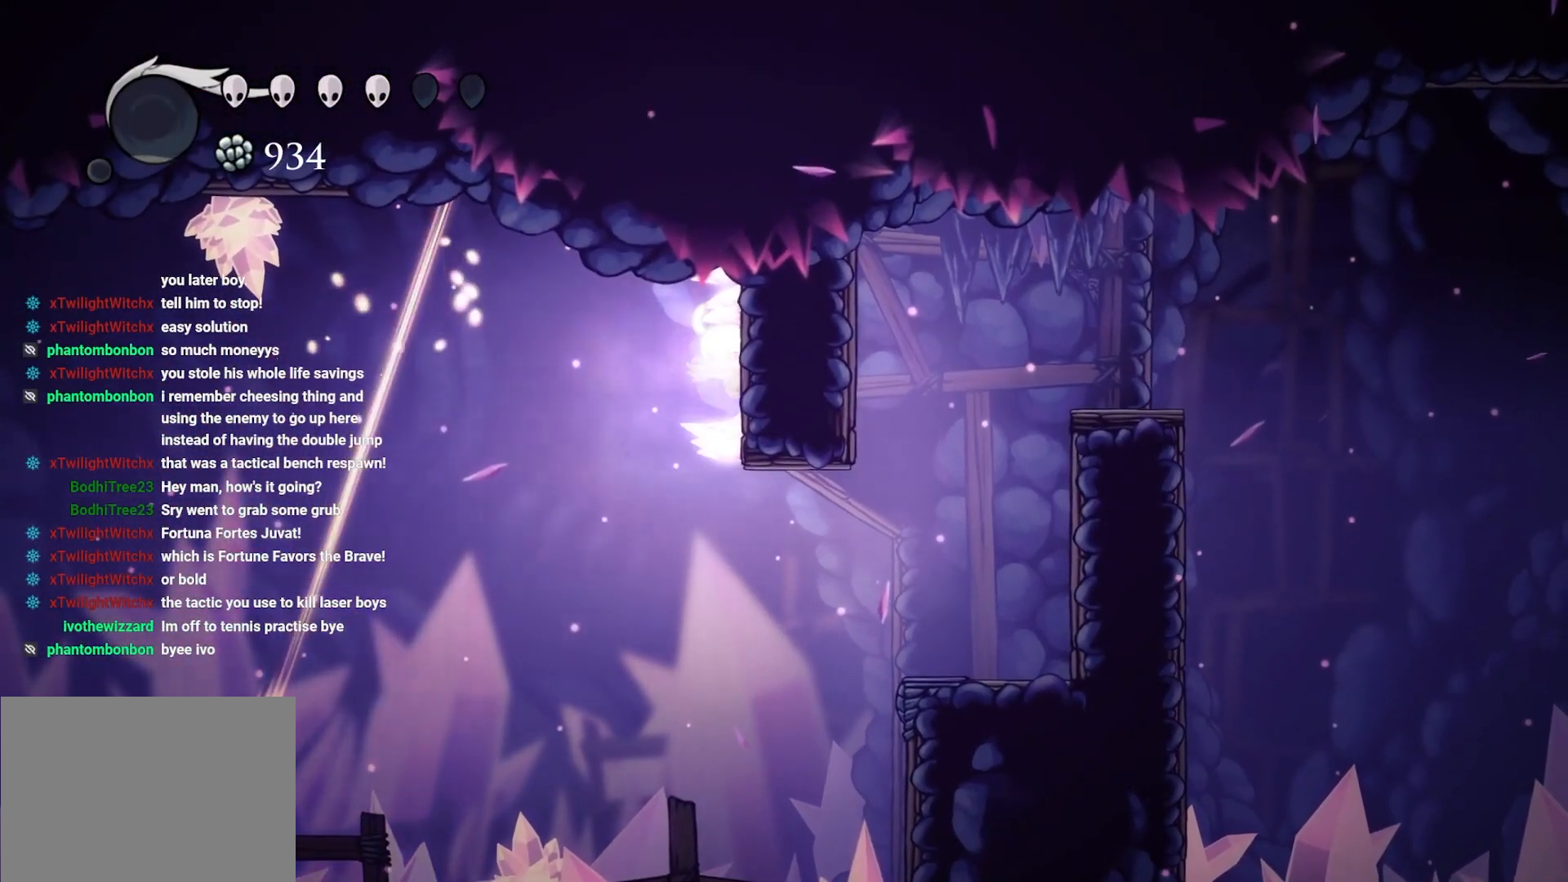
{"buttons": [], "left_stick": "center", "right_stick": "center", "events": [[367, "L2", "up"], [367, "left_stick", "center"]]}
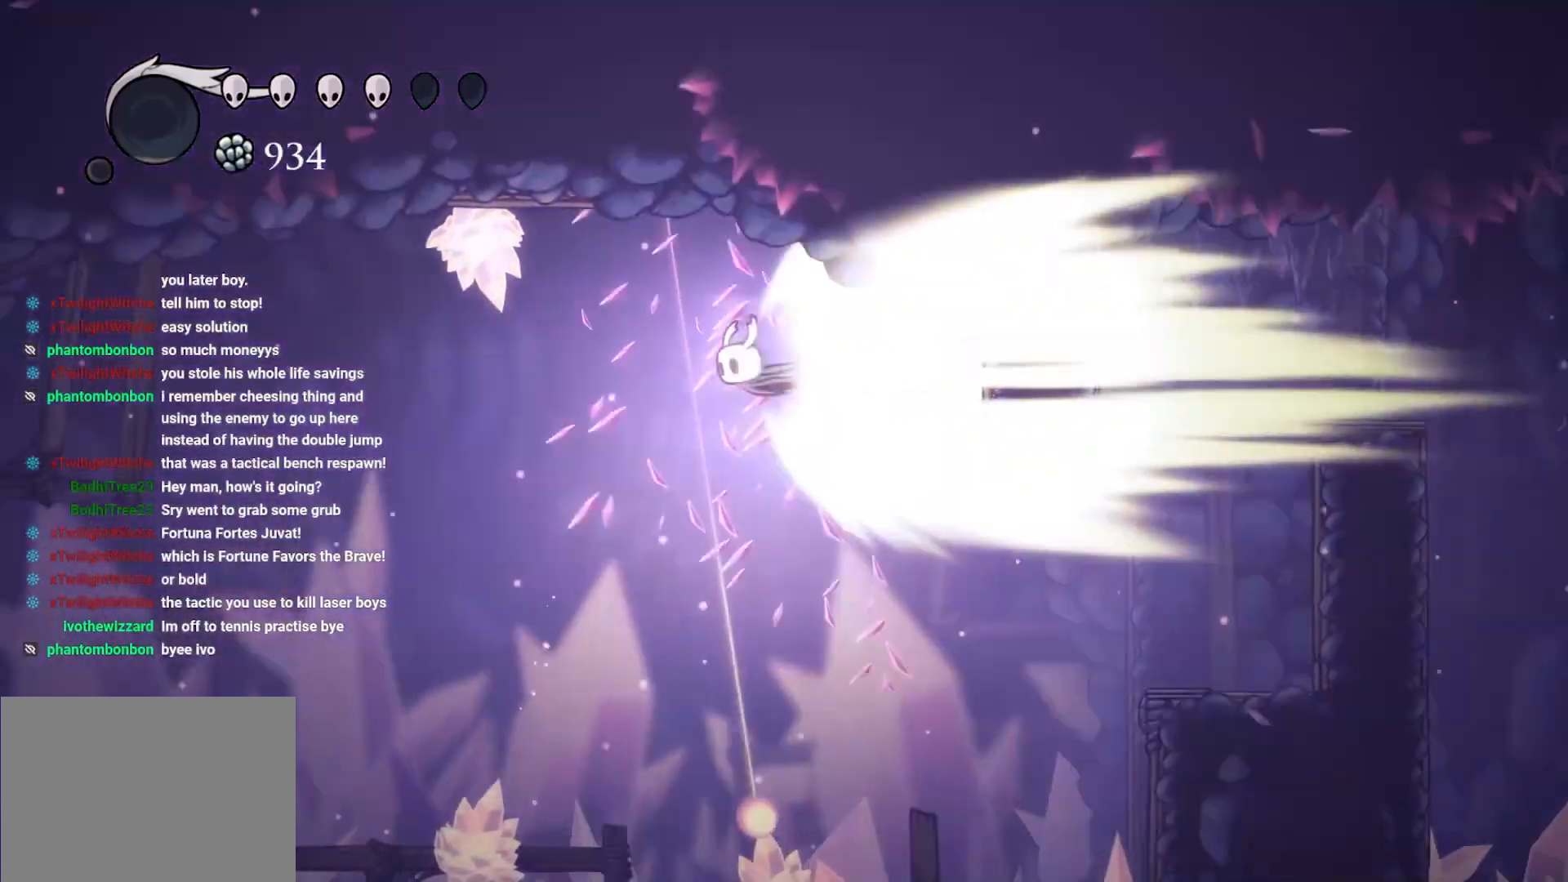
{"buttons": [], "left_stick": "center", "right_stick": "center", "events": []}
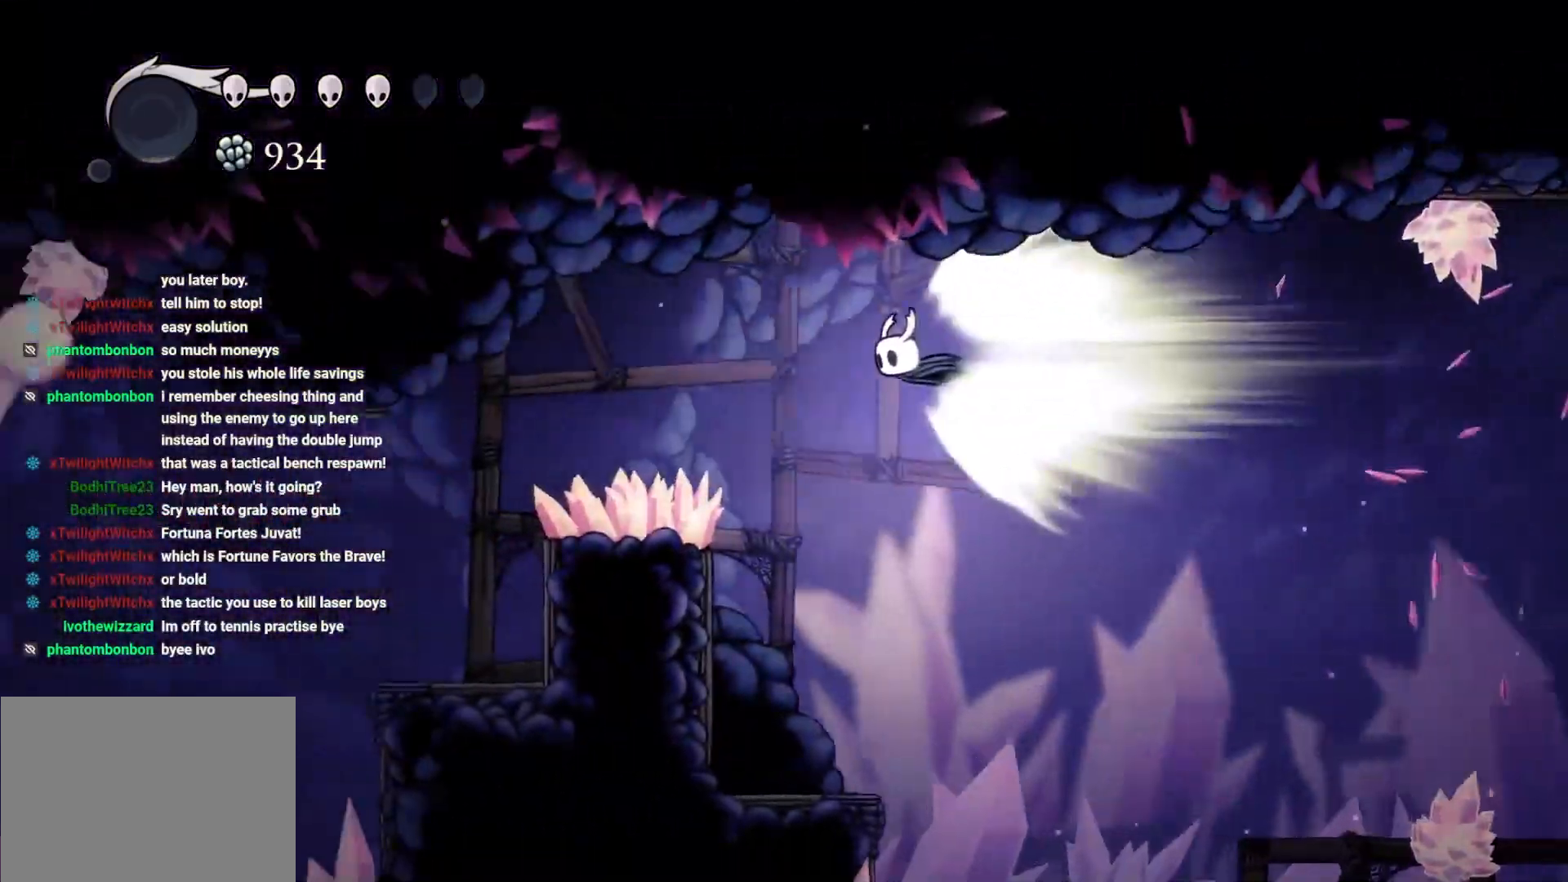
{"buttons": [], "left_stick": "center", "right_stick": "center", "events": []}
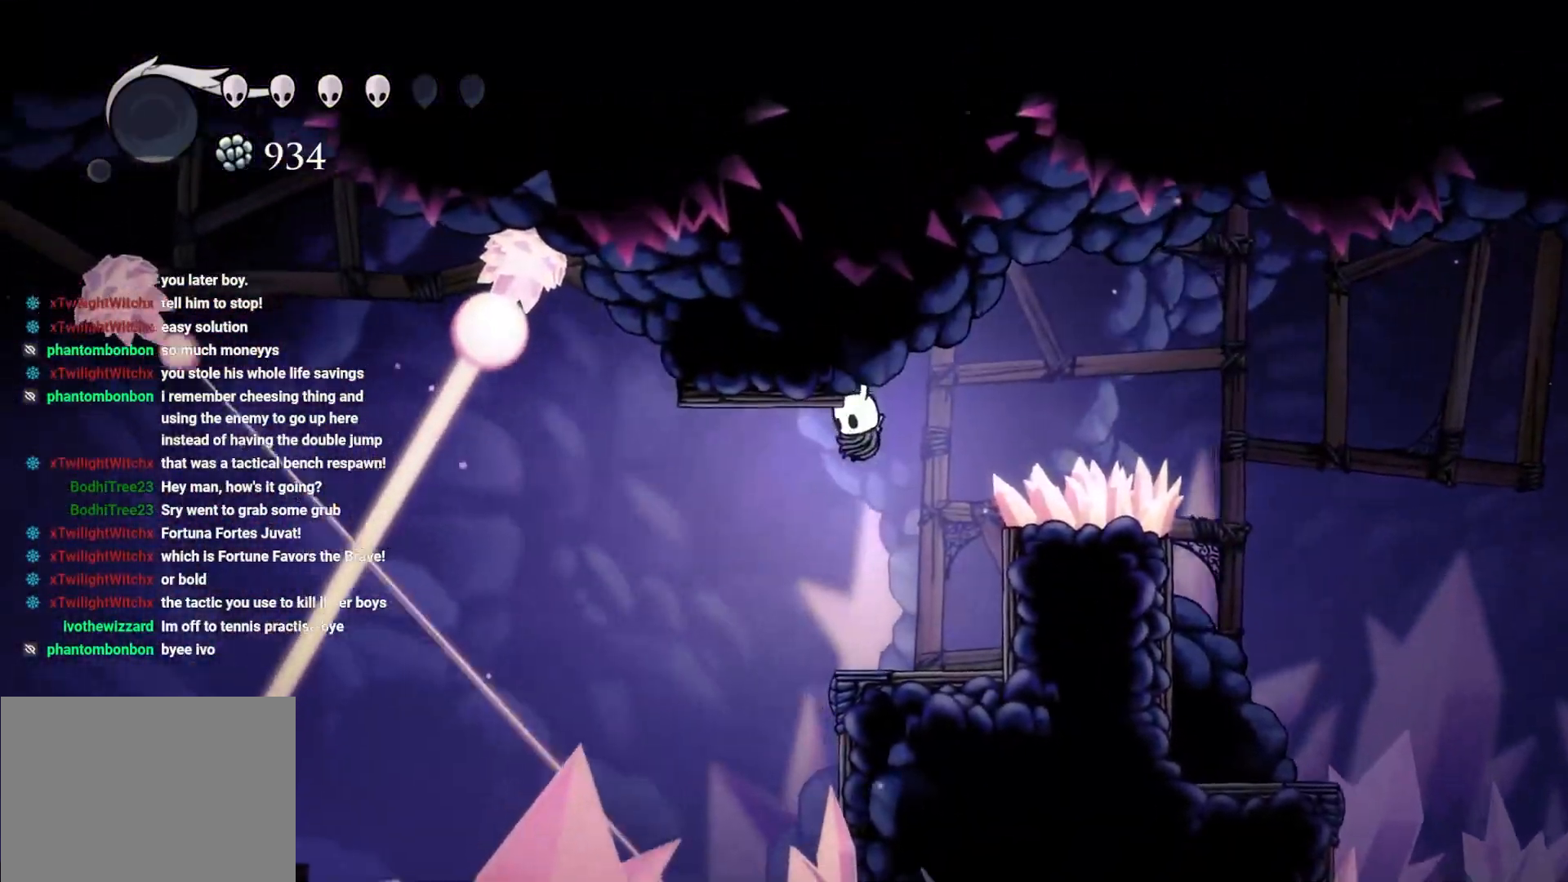
{"buttons": [], "left_stick": "center", "right_stick": "center", "events": [[117, "left_stick", "up-right"], [233, "A", "down"], [433, "A", "up"], [467, "left_stick", "center"]]}
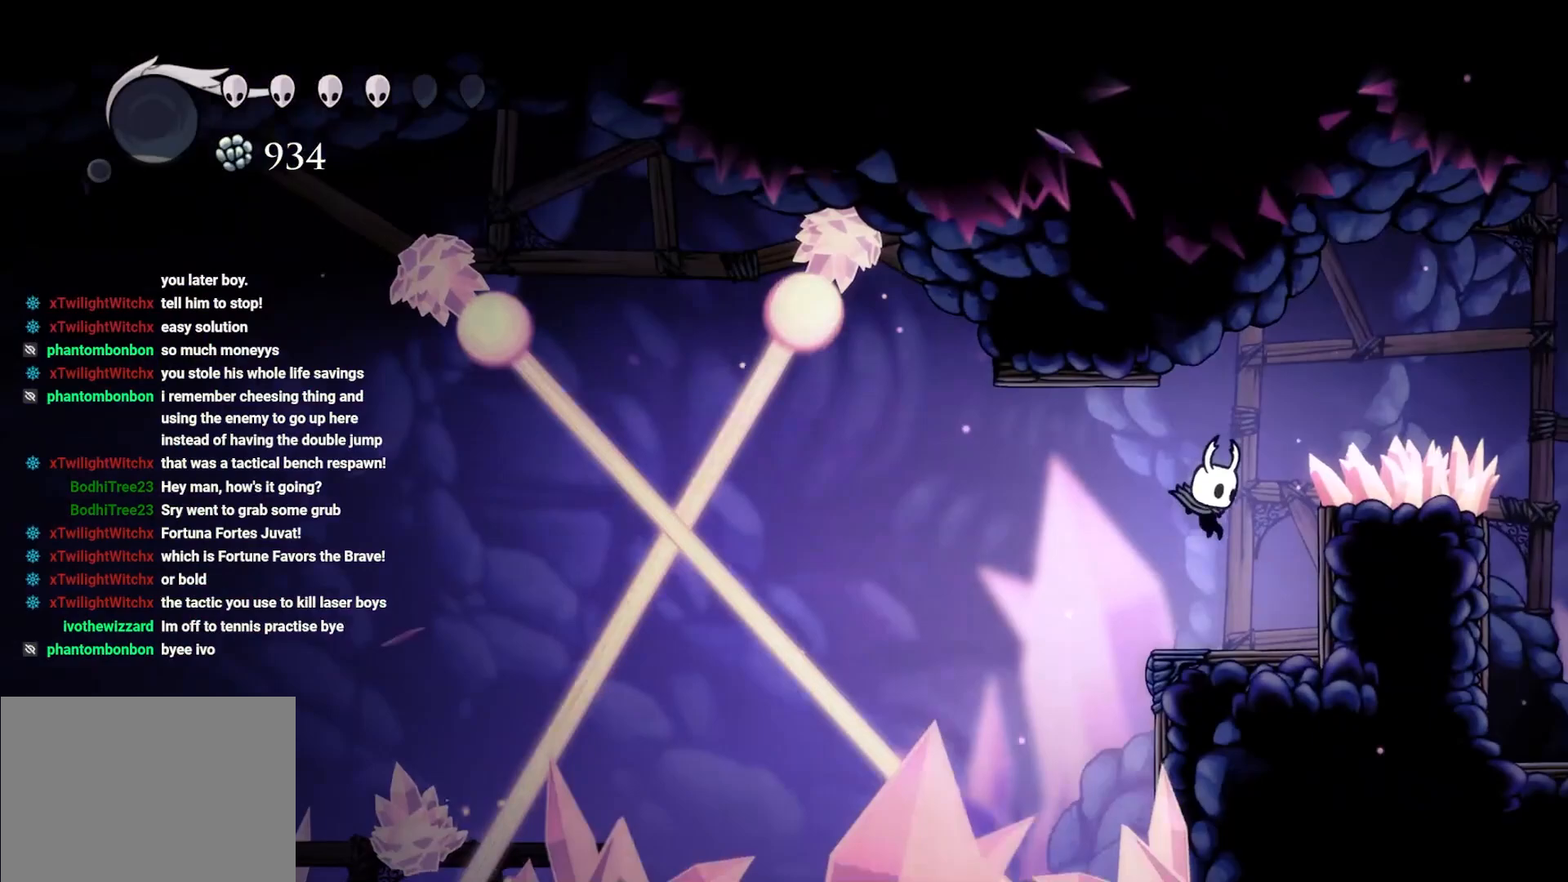
{"buttons": ["L2"], "left_stick": "center", "right_stick": "center", "events": [[117, "left_stick", "right"], [233, "left_stick", "center"], [283, "left_stick", "left"], [367, "left_stick", "center"], [417, "L2", "down"]]}
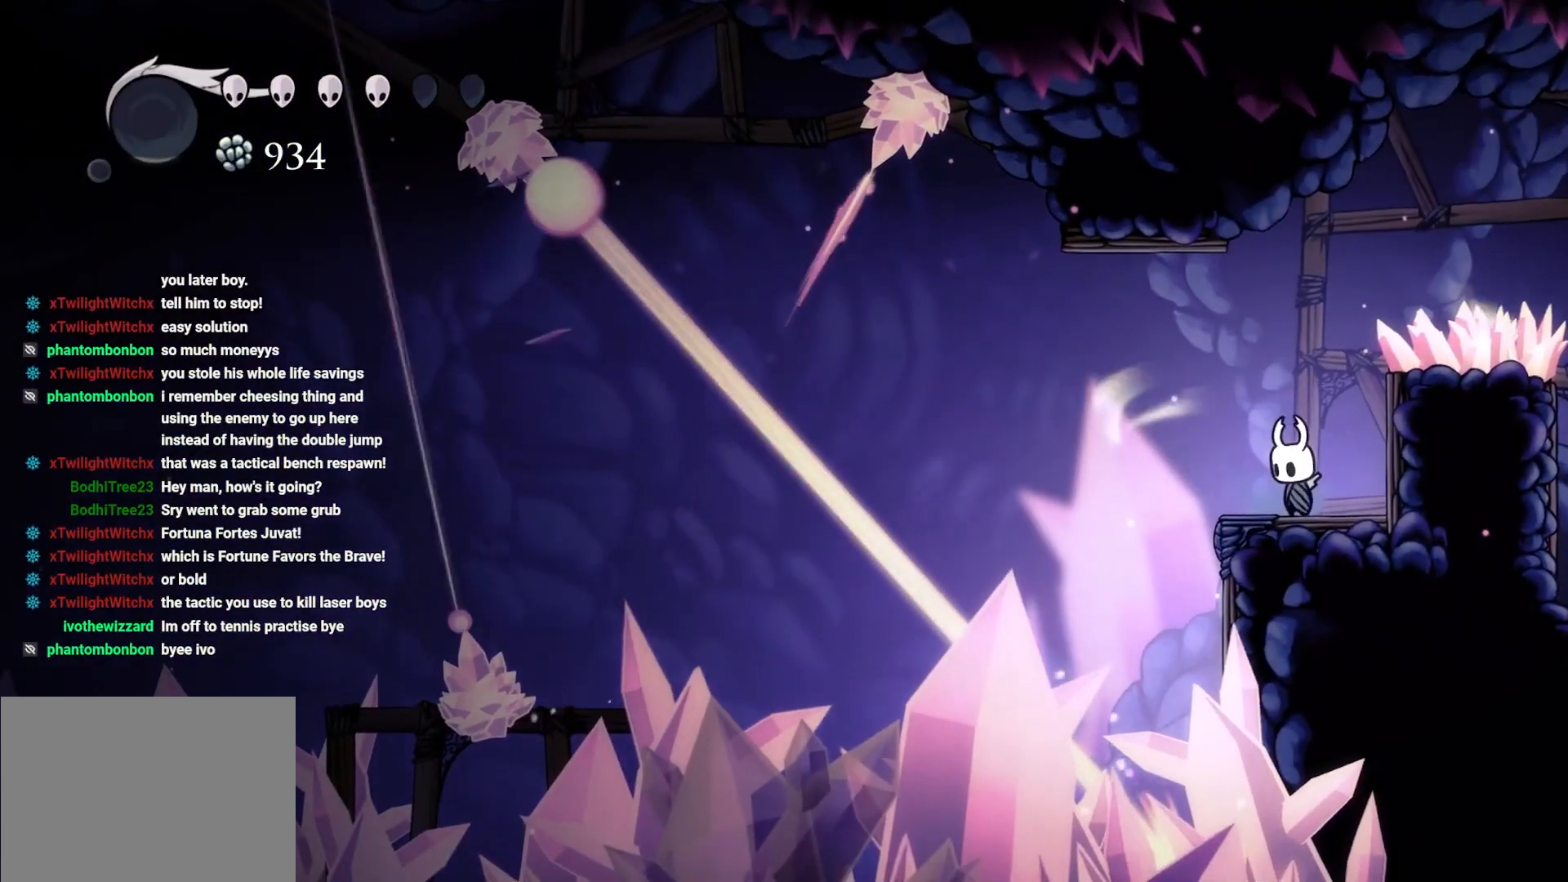
{"buttons": ["L2"], "left_stick": "center", "right_stick": "center", "events": []}
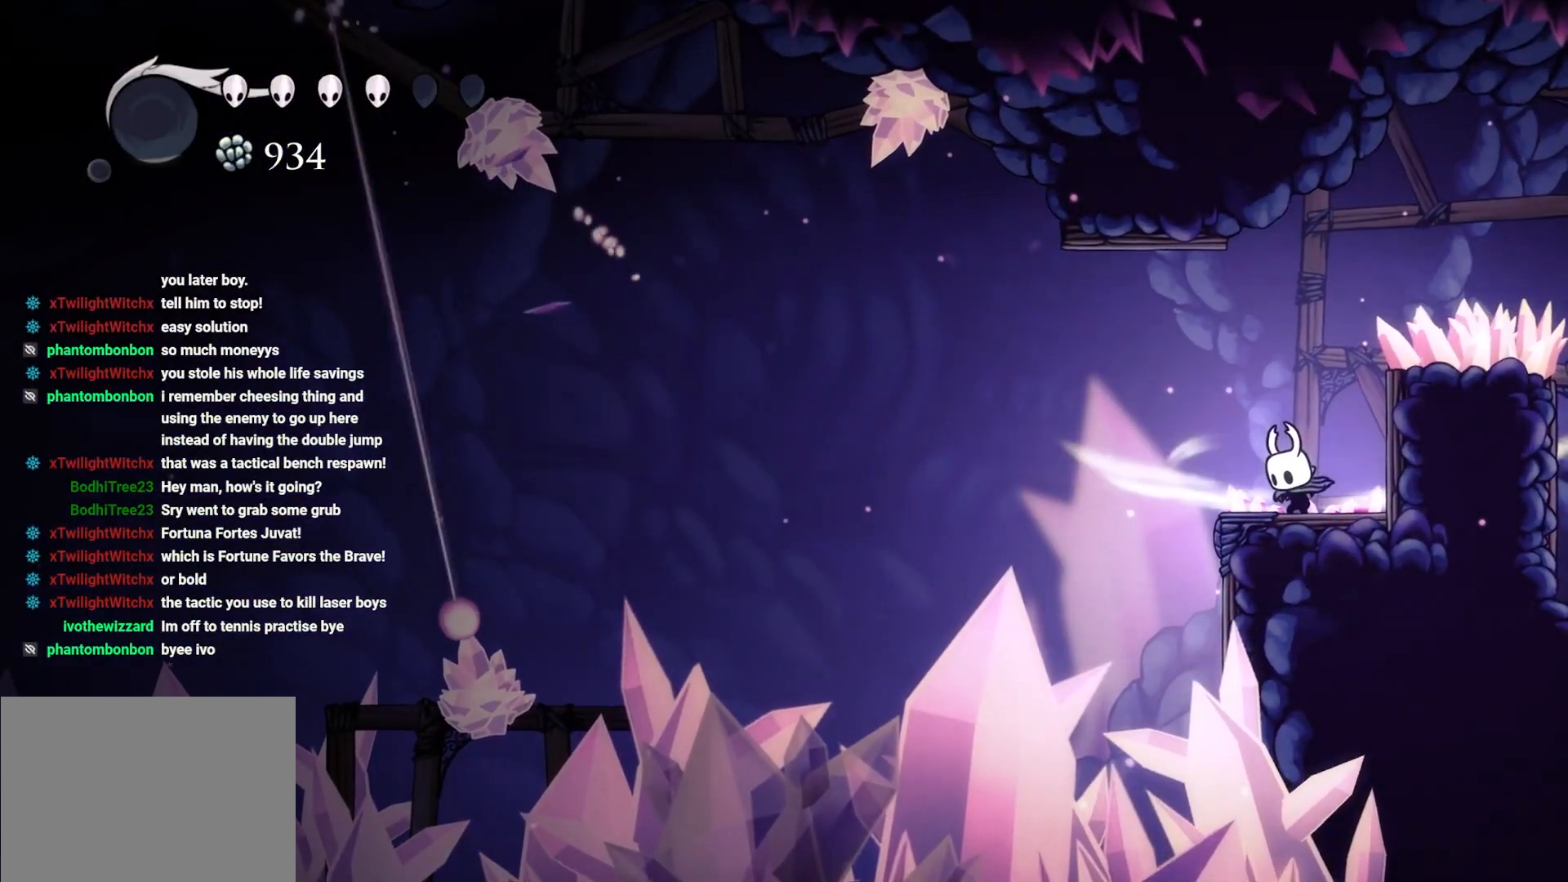
{"buttons": ["L2"], "left_stick": "center", "right_stick": "center", "events": []}
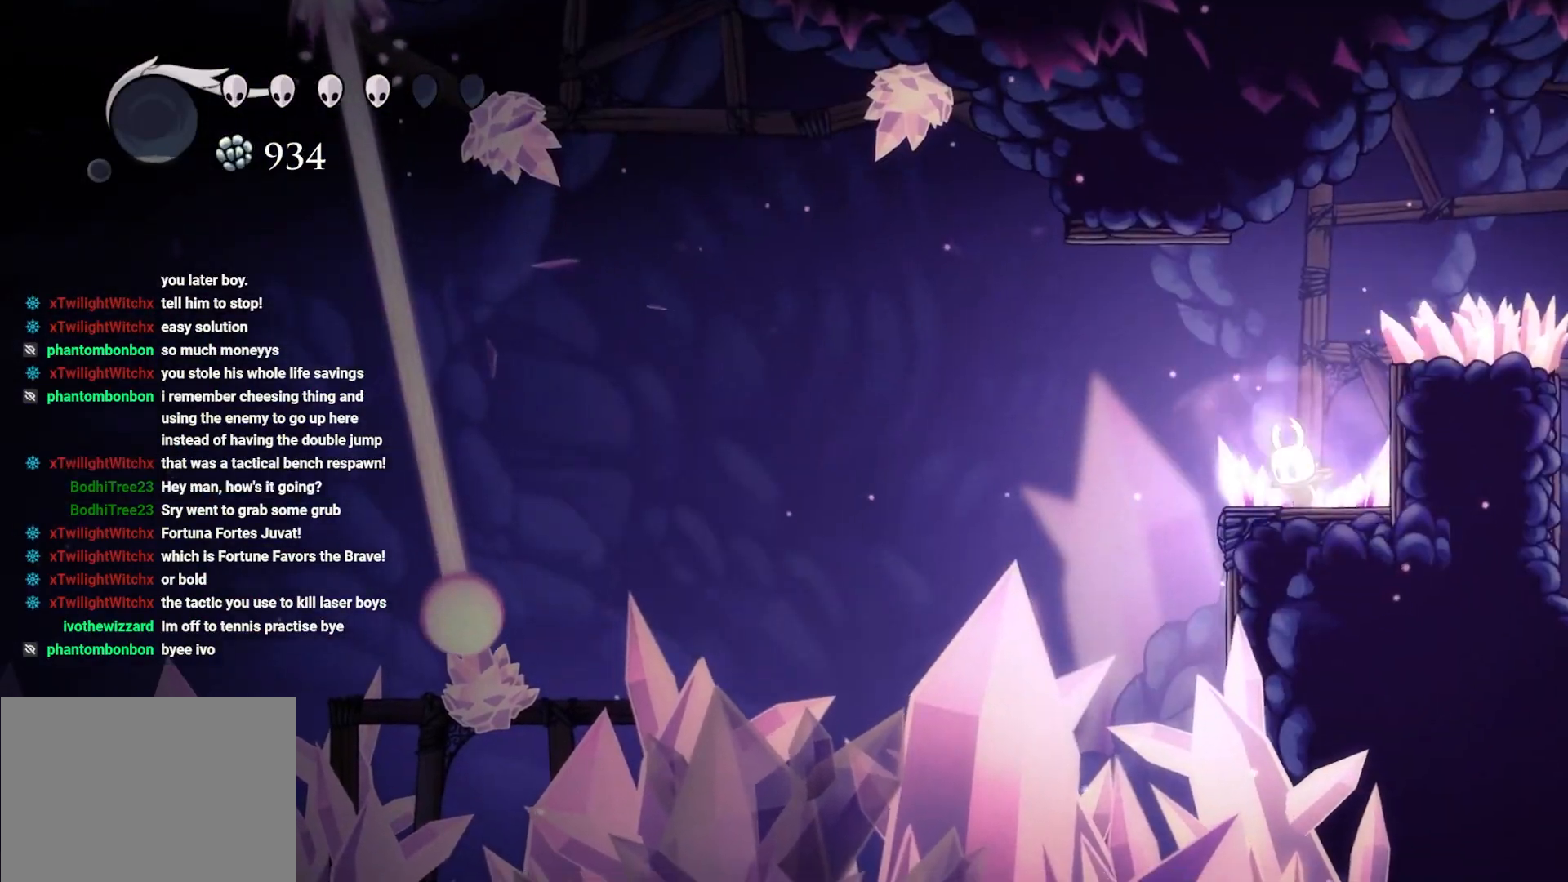
{"buttons": ["L2"], "left_stick": "center", "right_stick": "center", "events": []}
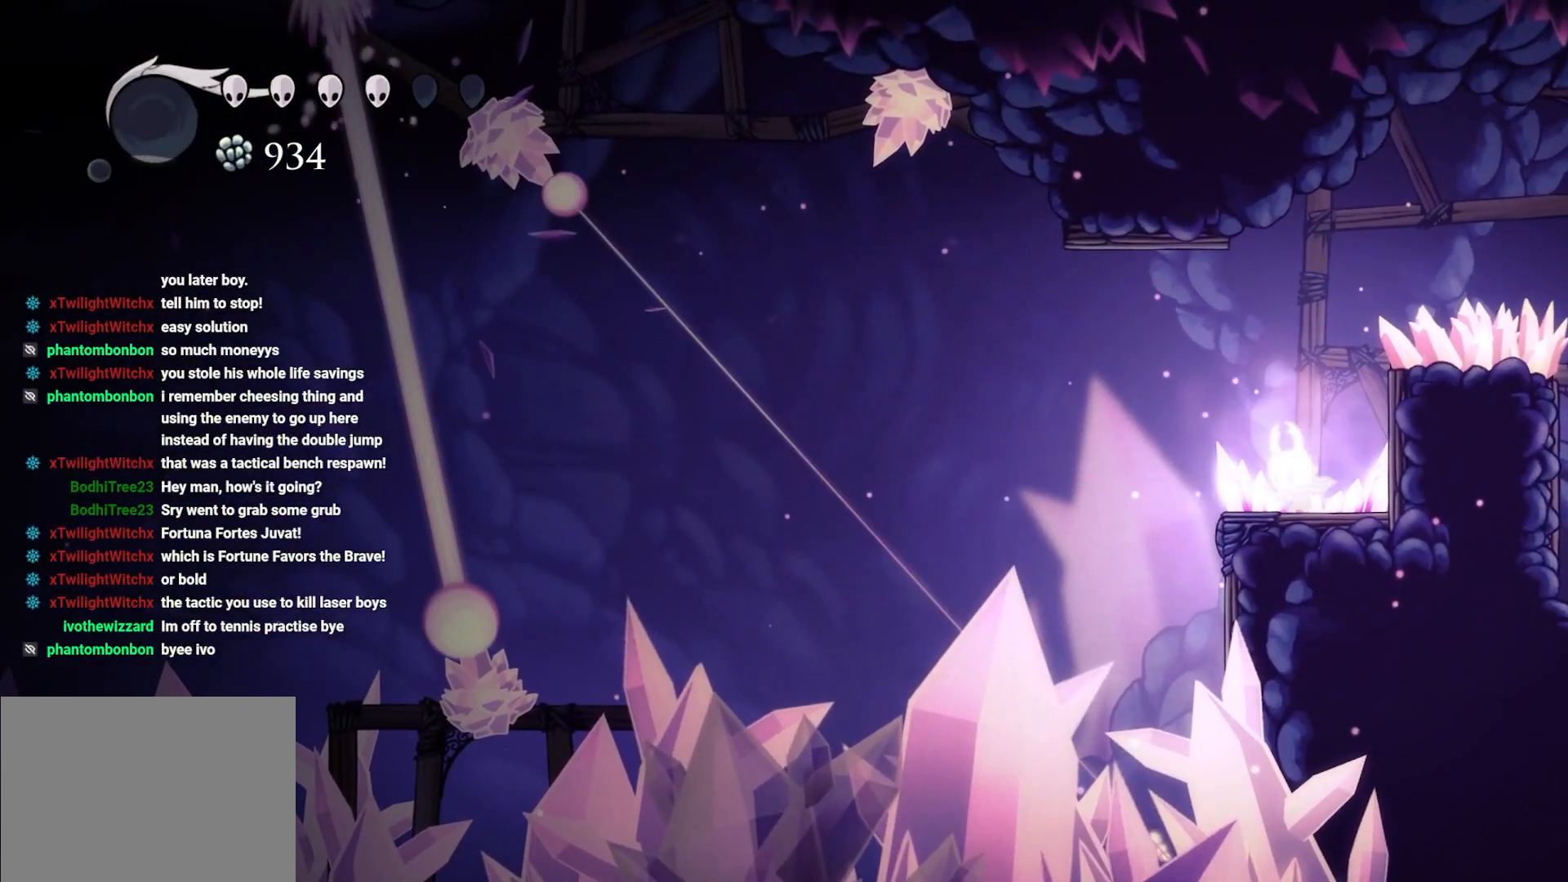
{"buttons": ["L2"], "left_stick": "center", "right_stick": "center", "events": []}
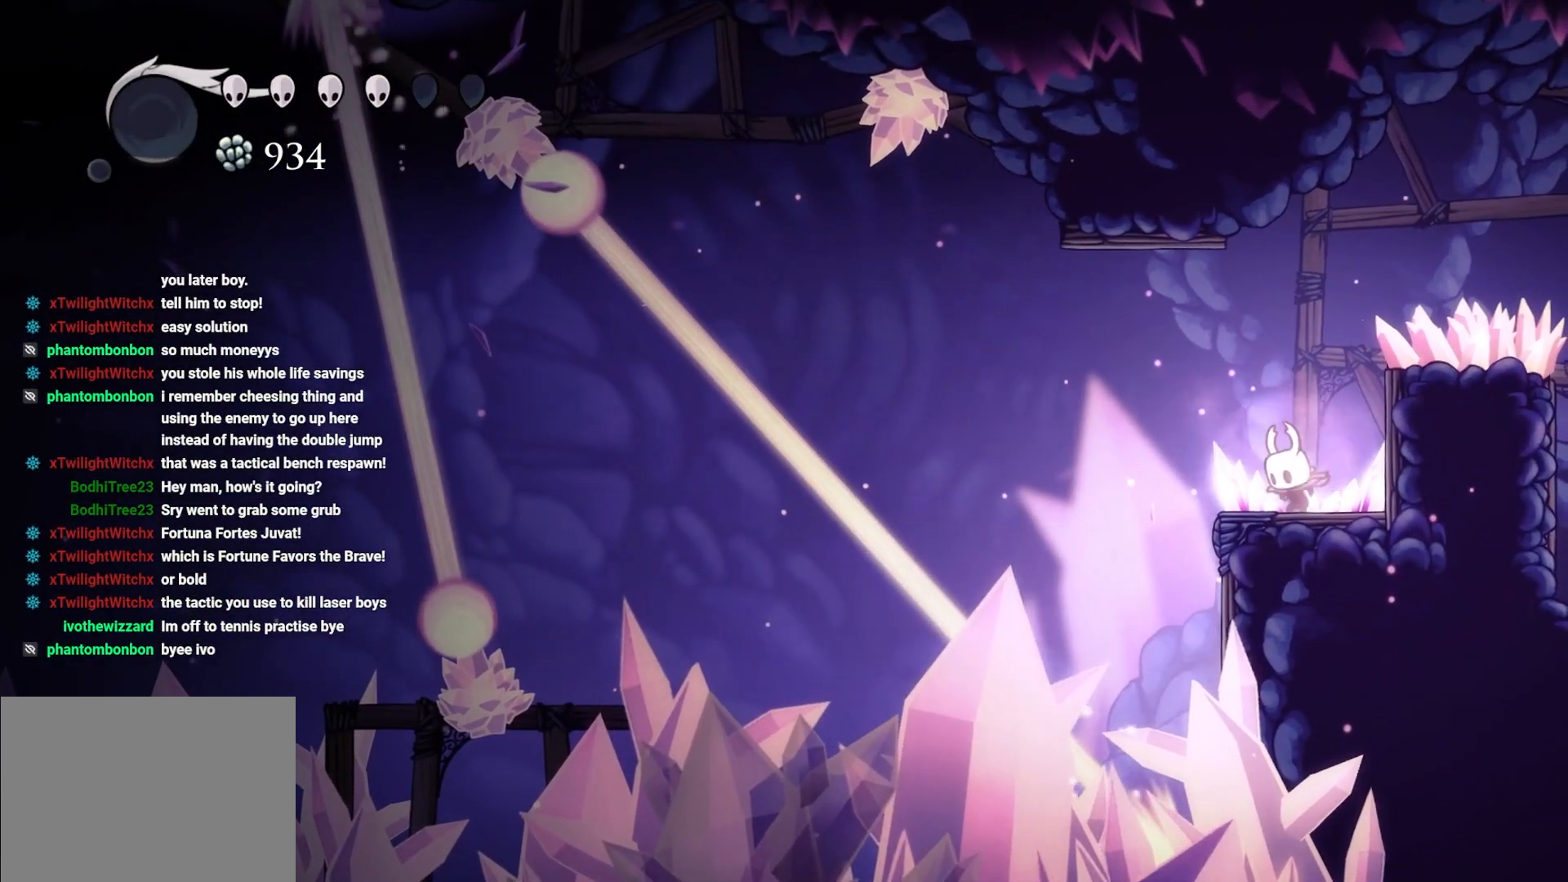
{"buttons": ["L2"], "left_stick": "center", "right_stick": "center", "events": []}
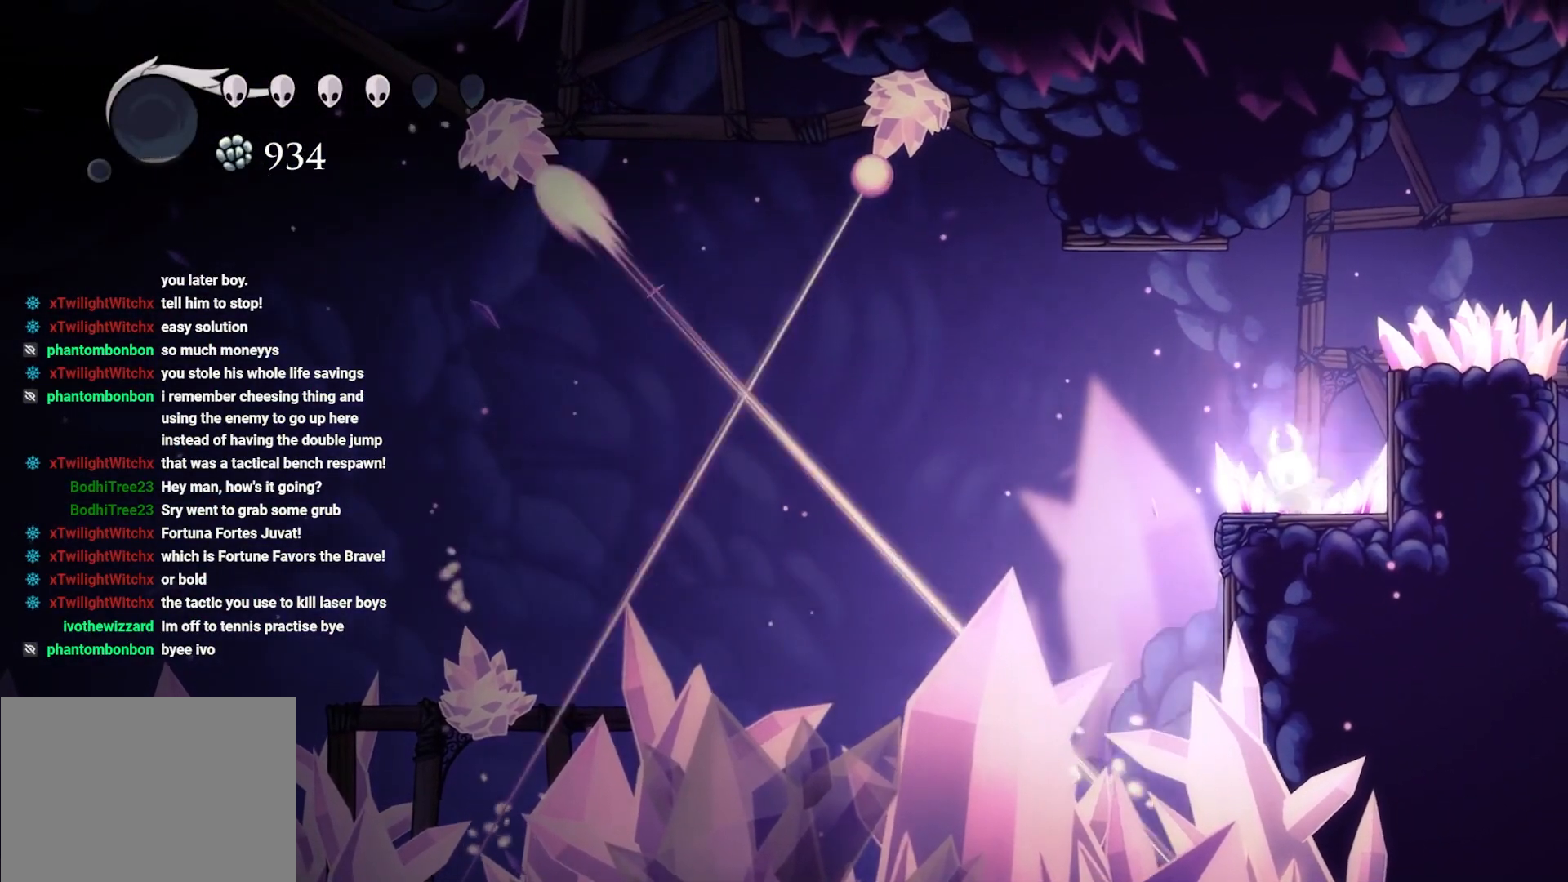
{"buttons": ["L2"], "left_stick": "center", "right_stick": "center", "events": []}
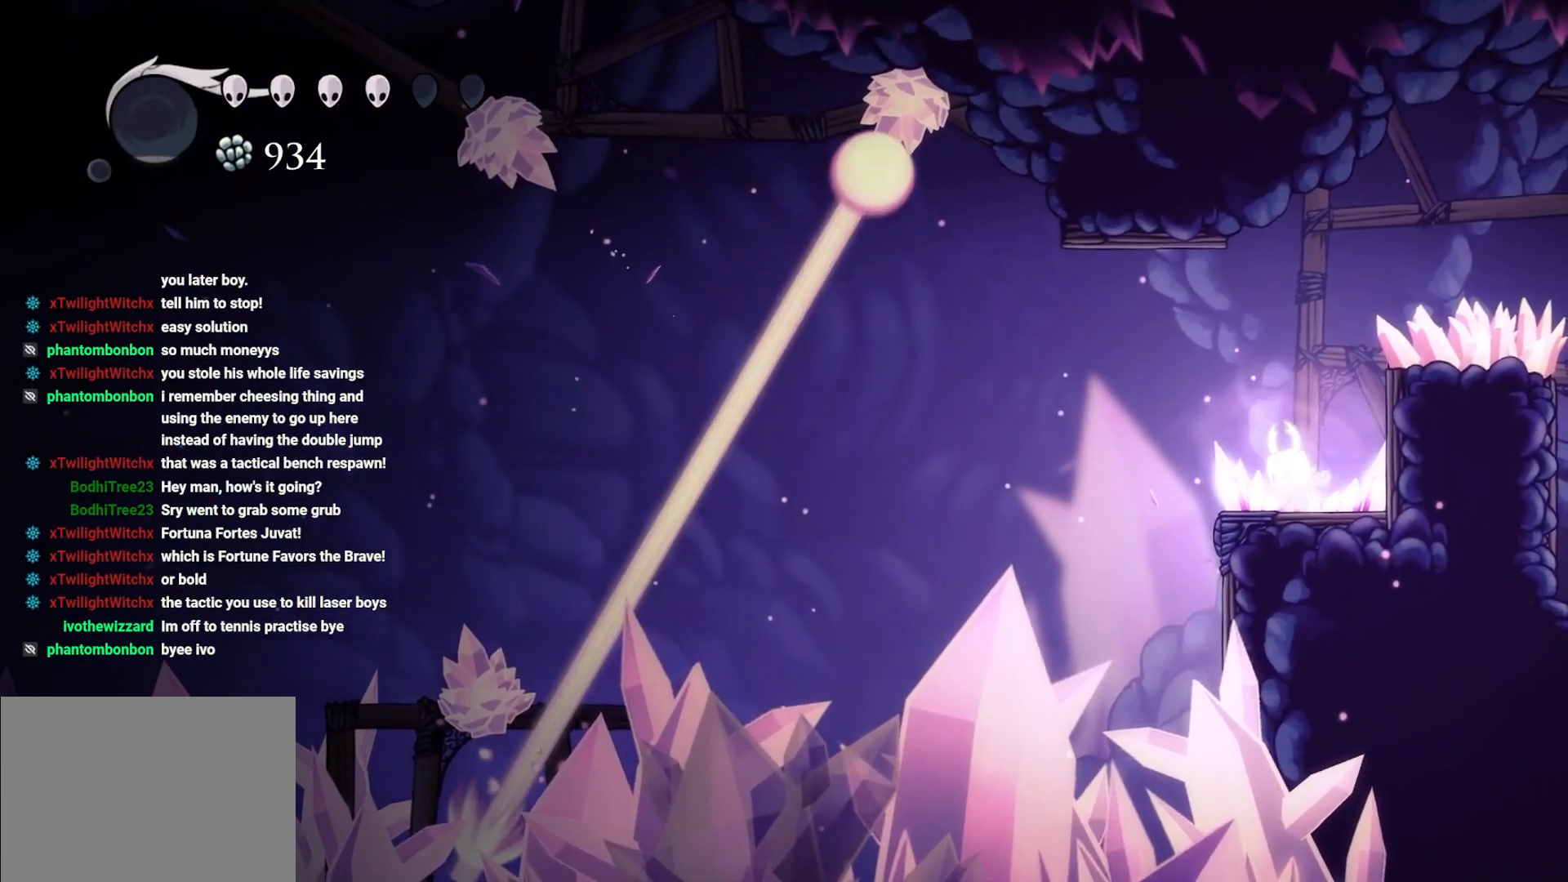
{"buttons": ["L2"], "left_stick": "center", "right_stick": "center", "events": []}
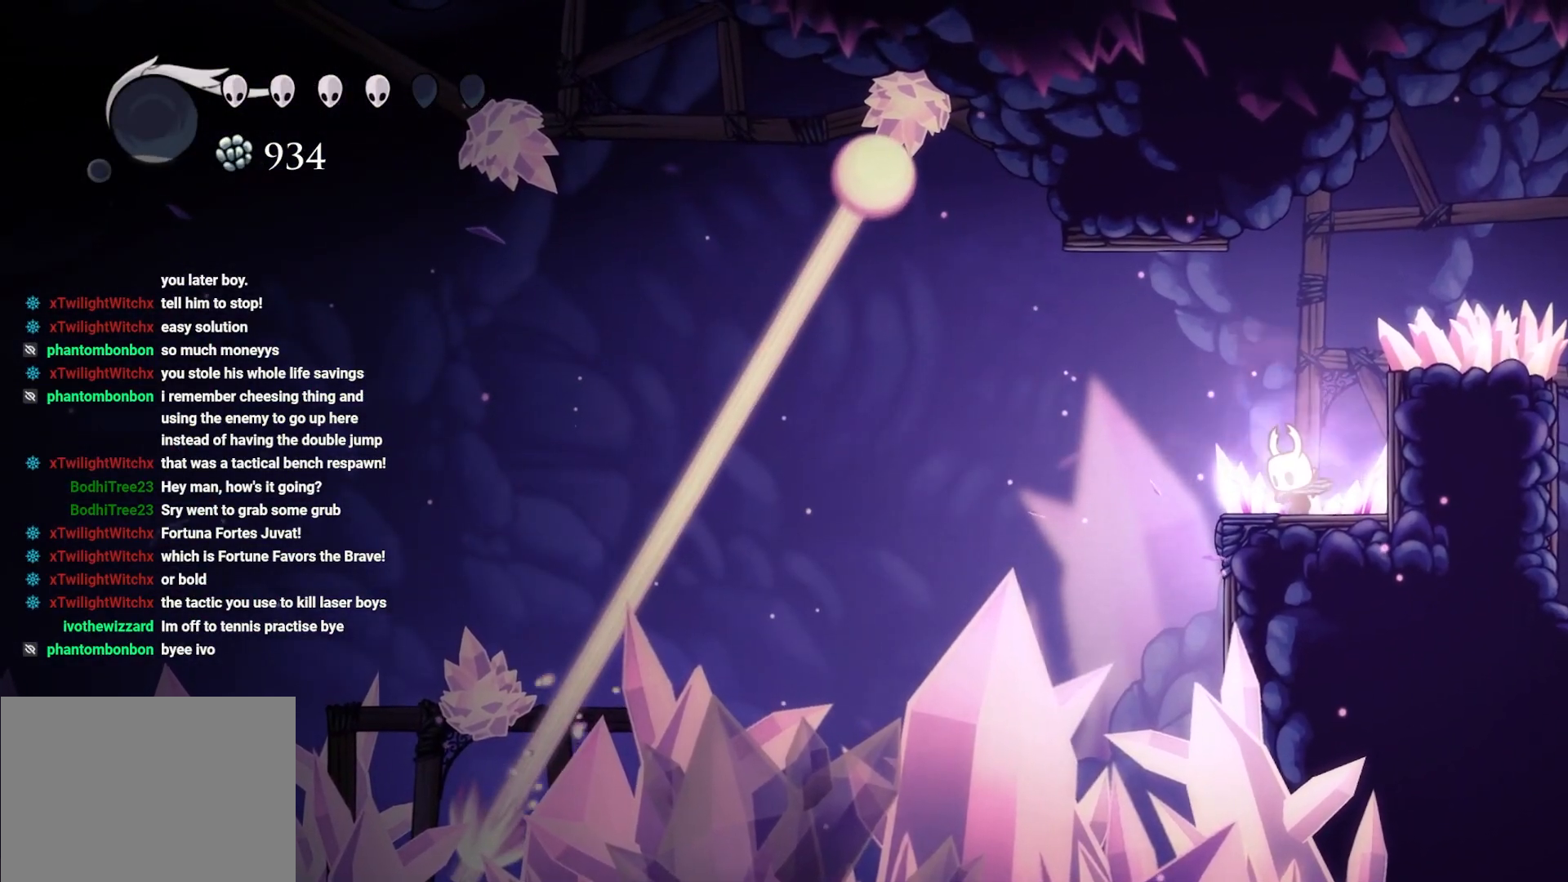
{"buttons": [], "left_stick": "center", "right_stick": "center", "events": [[383, "L2", "up"]]}
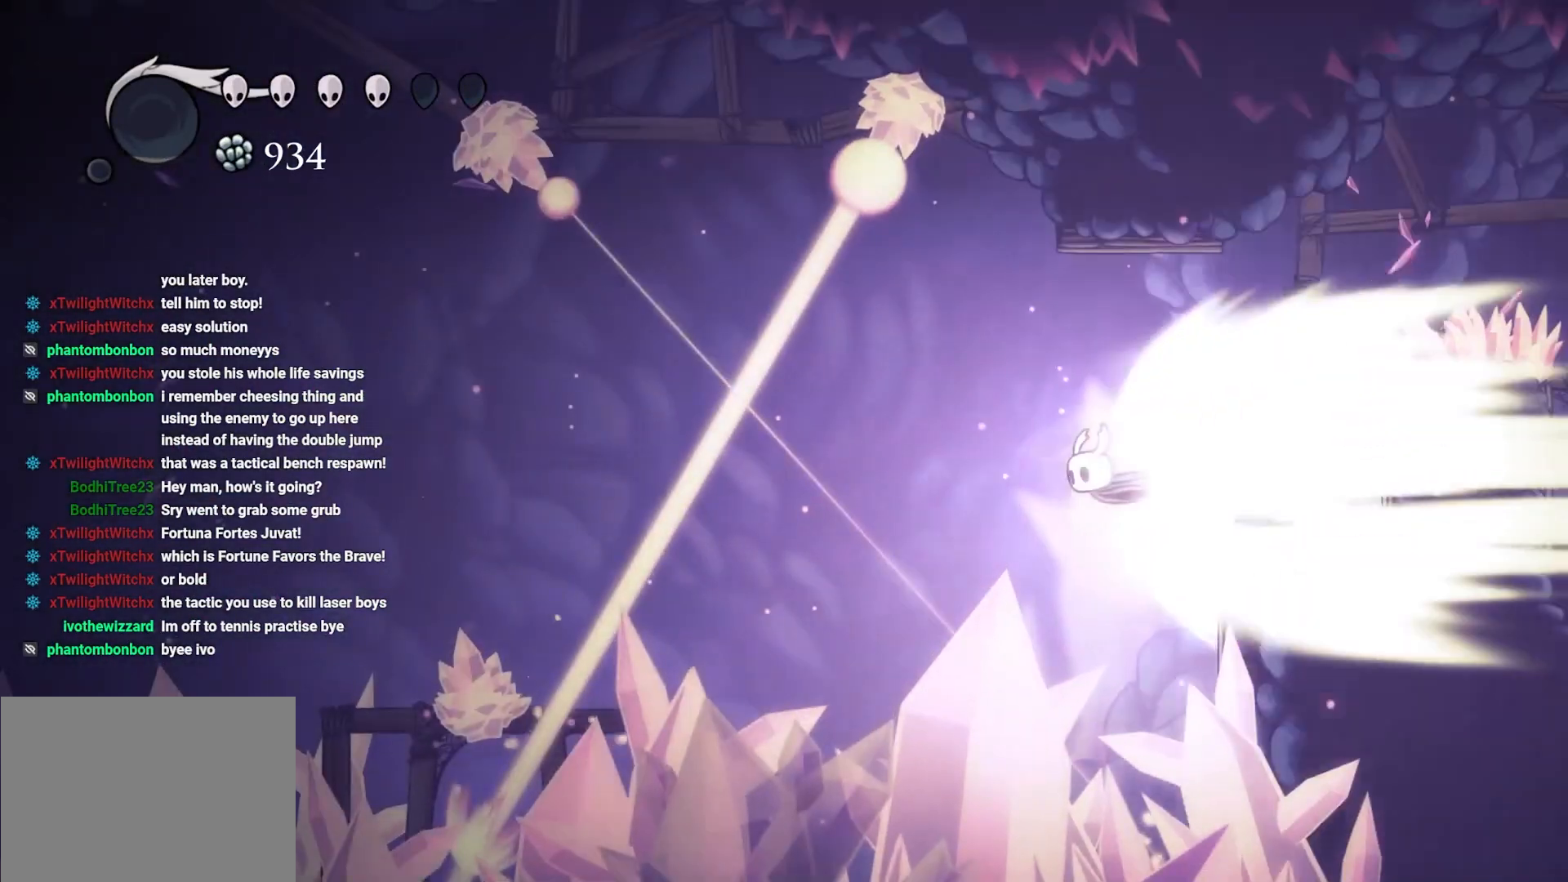
{"buttons": [], "left_stick": "center", "right_stick": "center", "events": []}
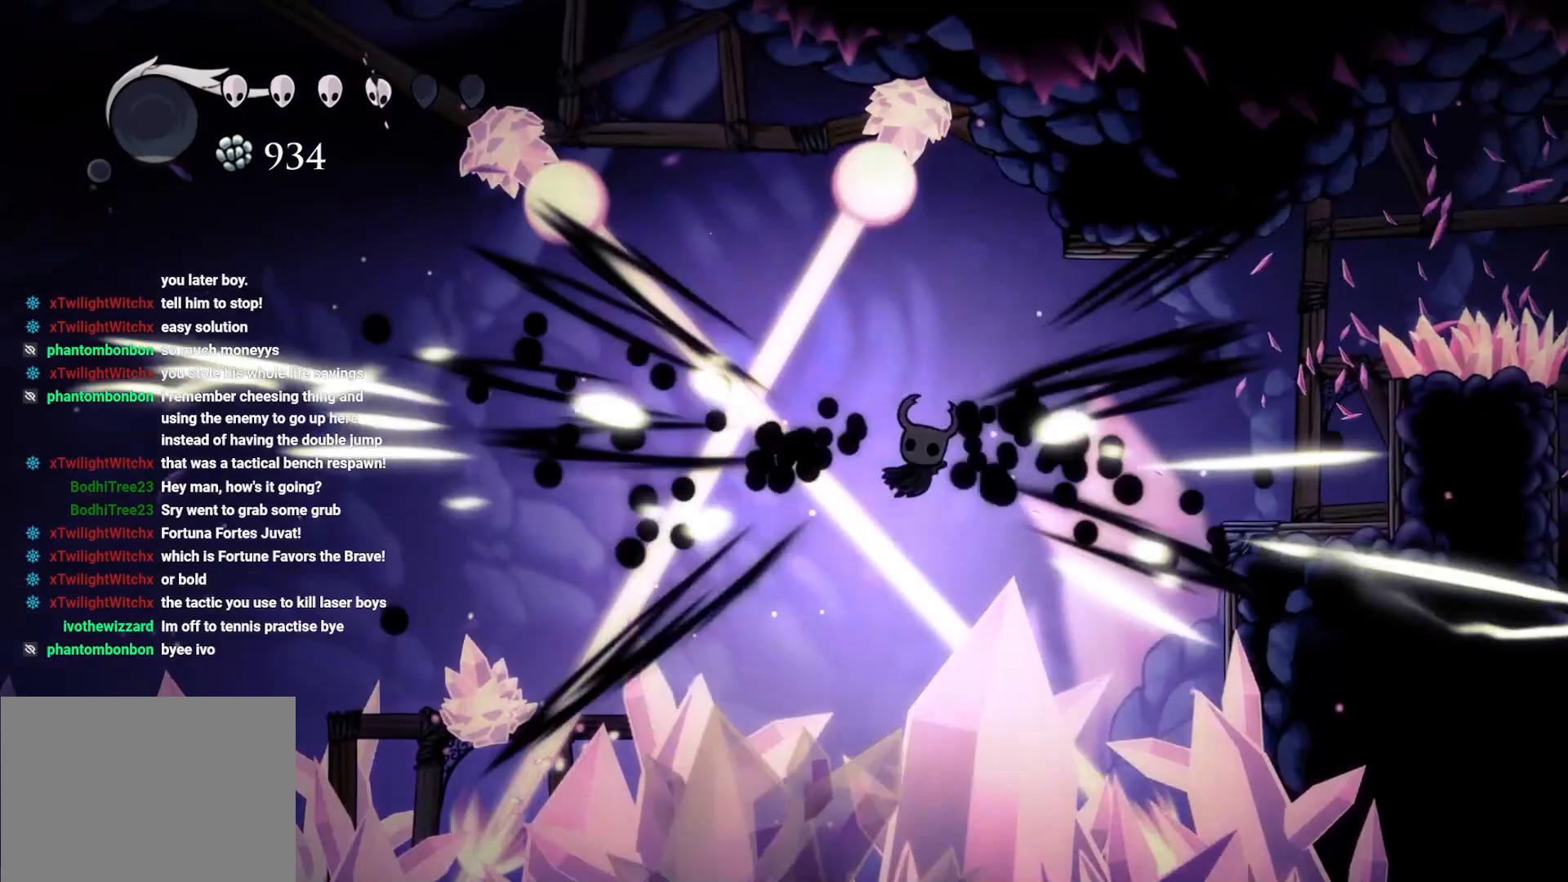
{"buttons": ["A", "R2"], "left_stick": "right", "right_stick": "center", "events": [[100, "A", "down"], [100, "left_stick", "up-right"], [383, "left_stick", "right"], [400, "R2", "down"]]}
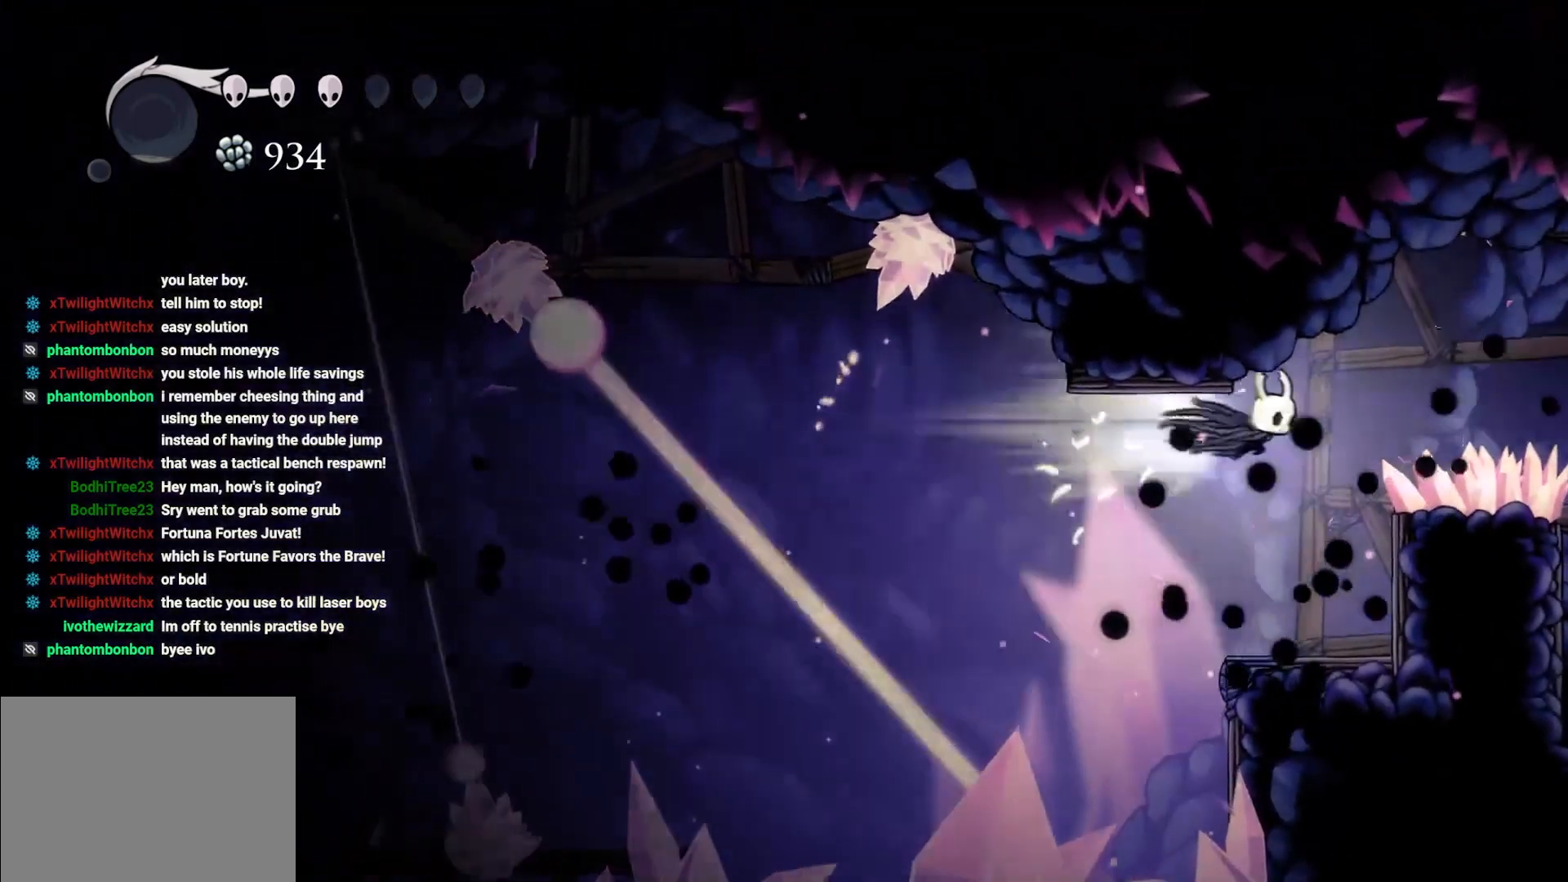
{"buttons": [], "left_stick": "left", "right_stick": "center", "events": [[50, "A", "up"], [50, "R2", "up"], [300, "left_stick", "left"]]}
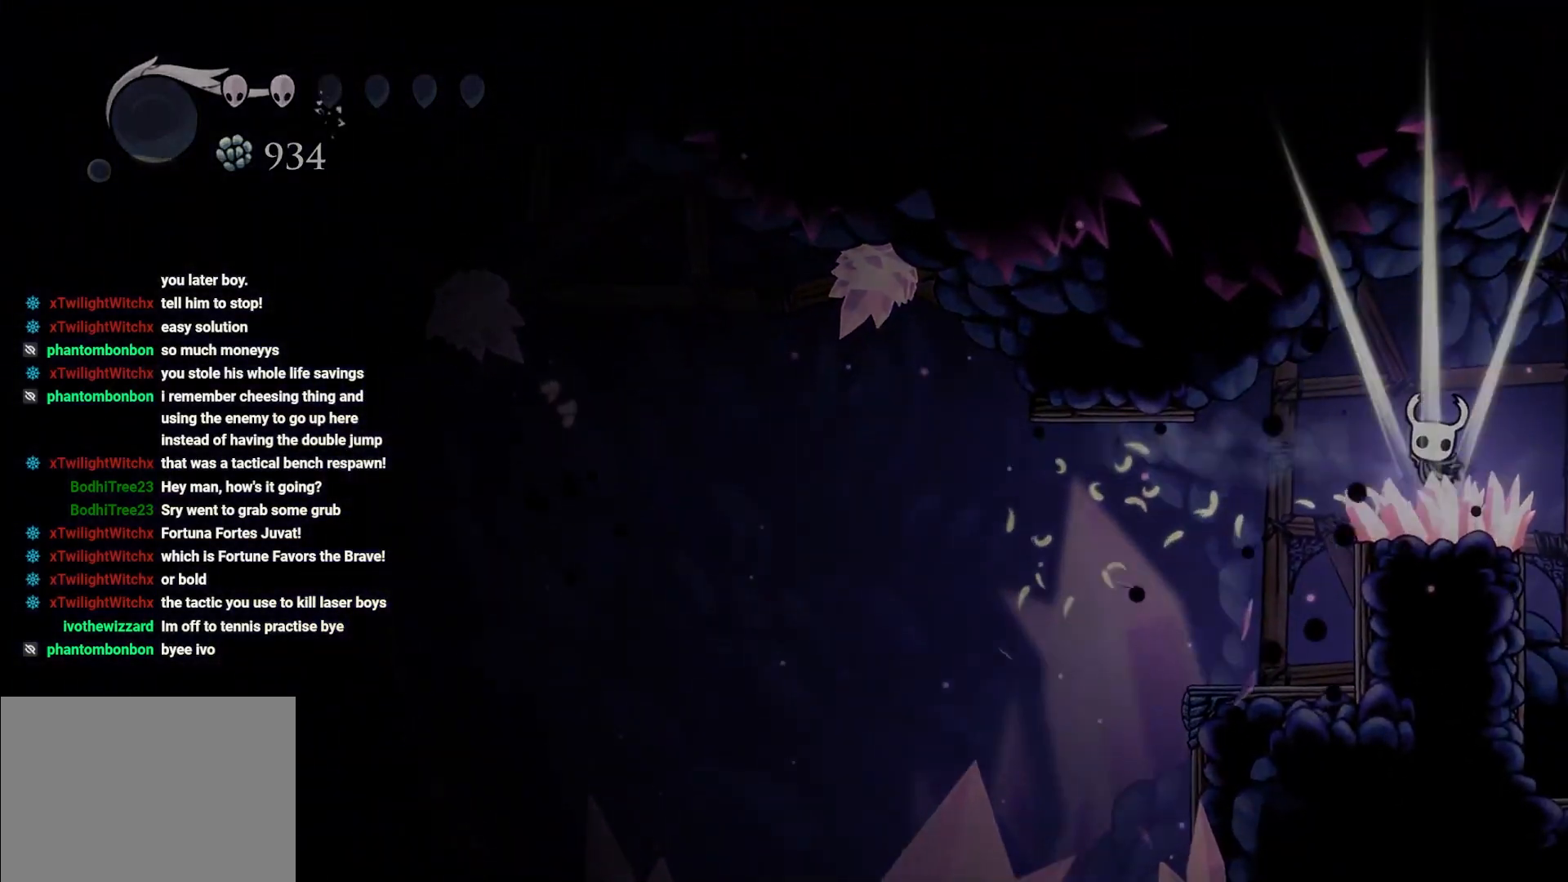
{"buttons": [], "left_stick": "center", "right_stick": "center", "events": [[133, "left_stick", "center"]]}
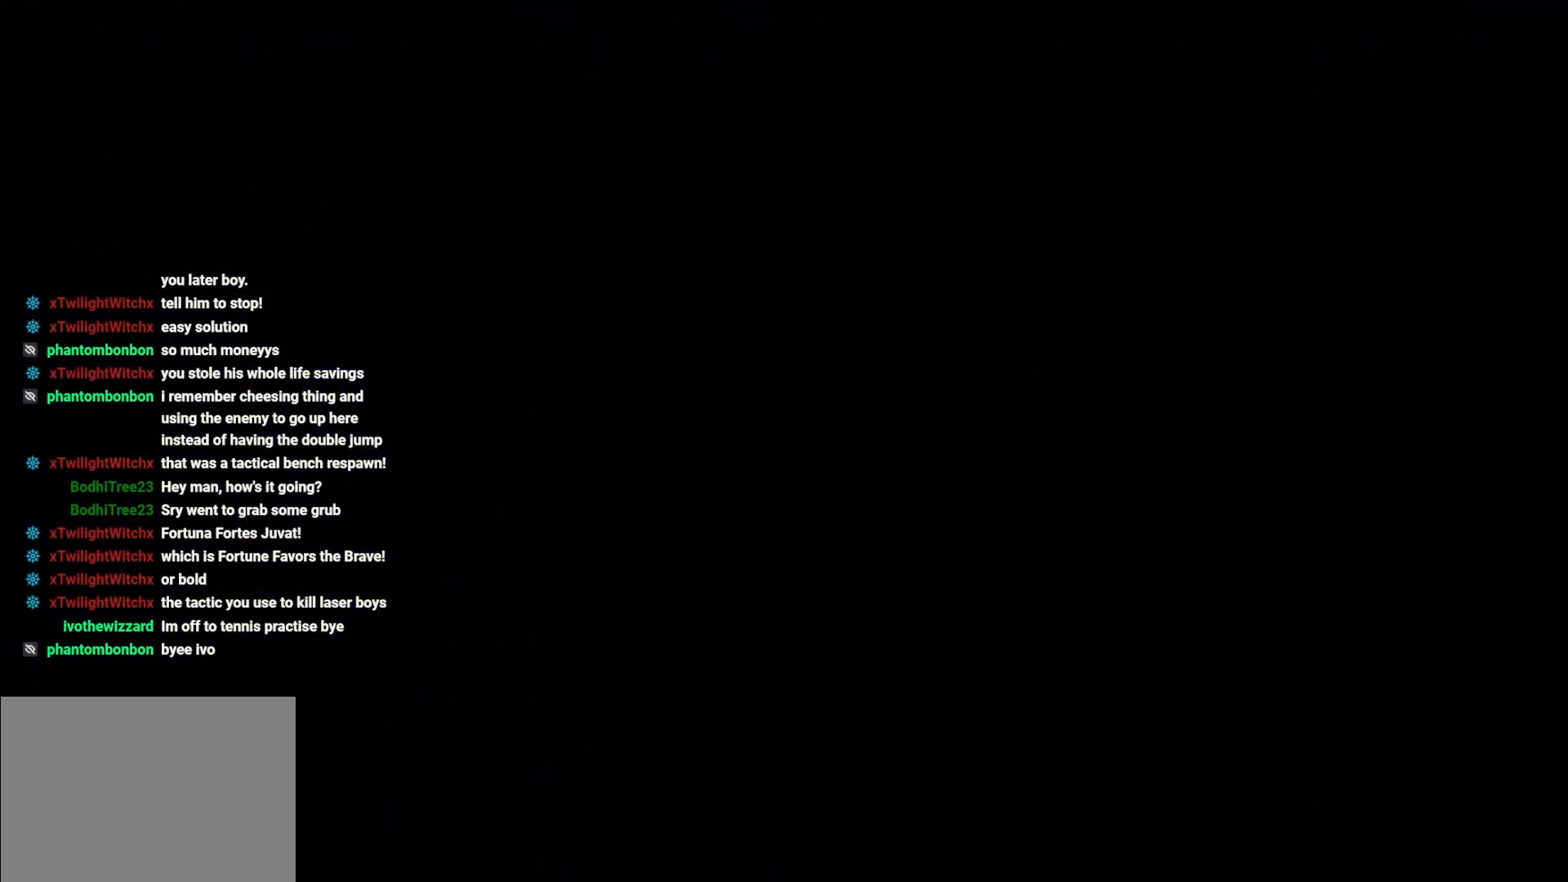
{"buttons": [], "left_stick": "center", "right_stick": "center", "events": []}
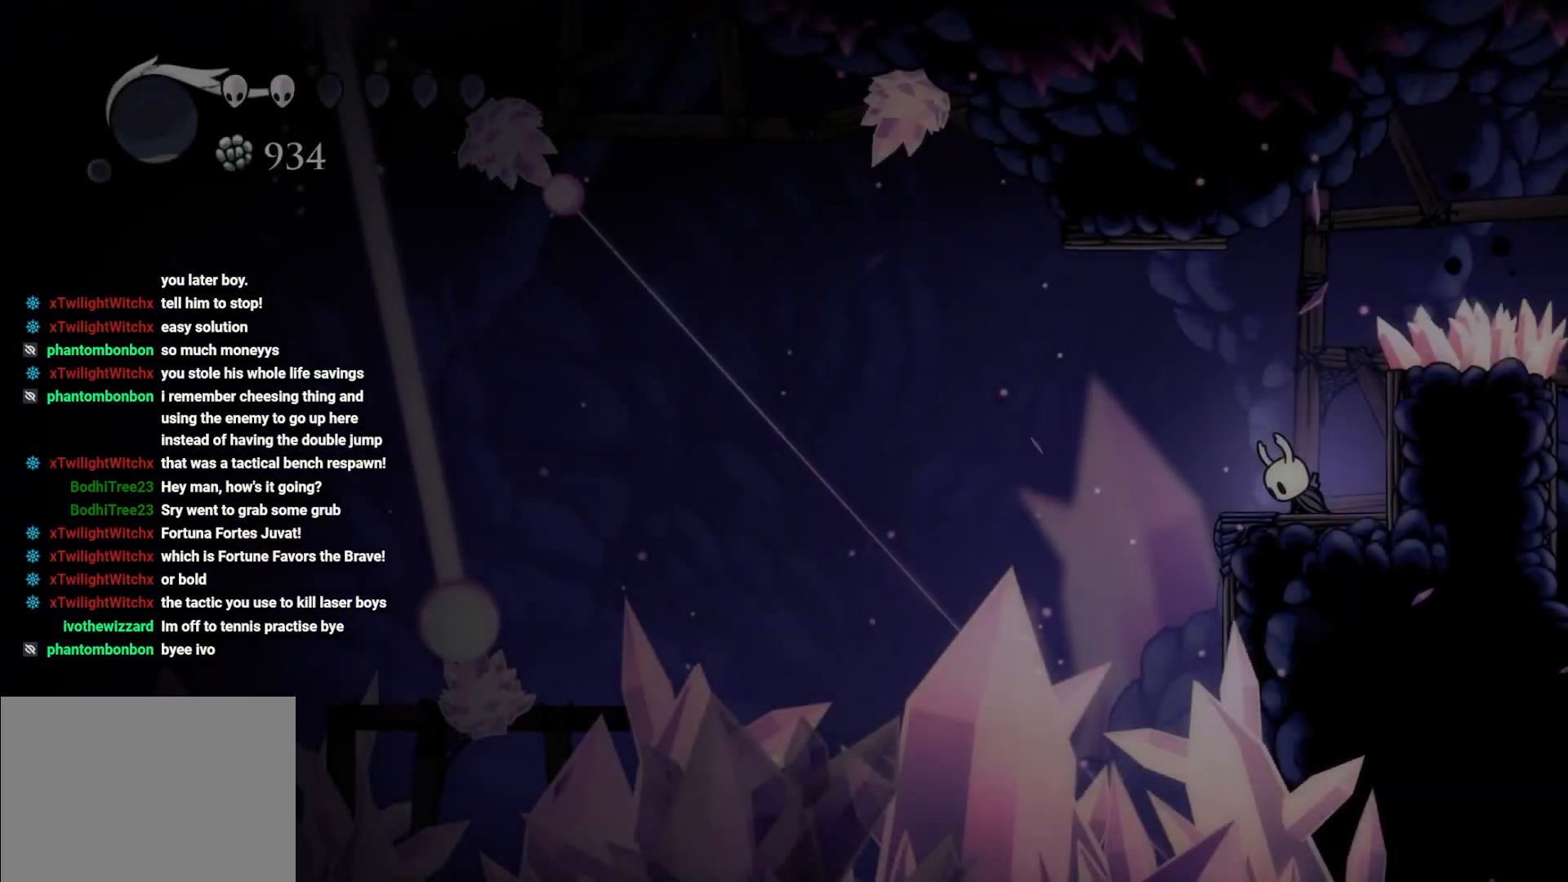
{"buttons": [], "left_stick": "center", "right_stick": "center", "events": []}
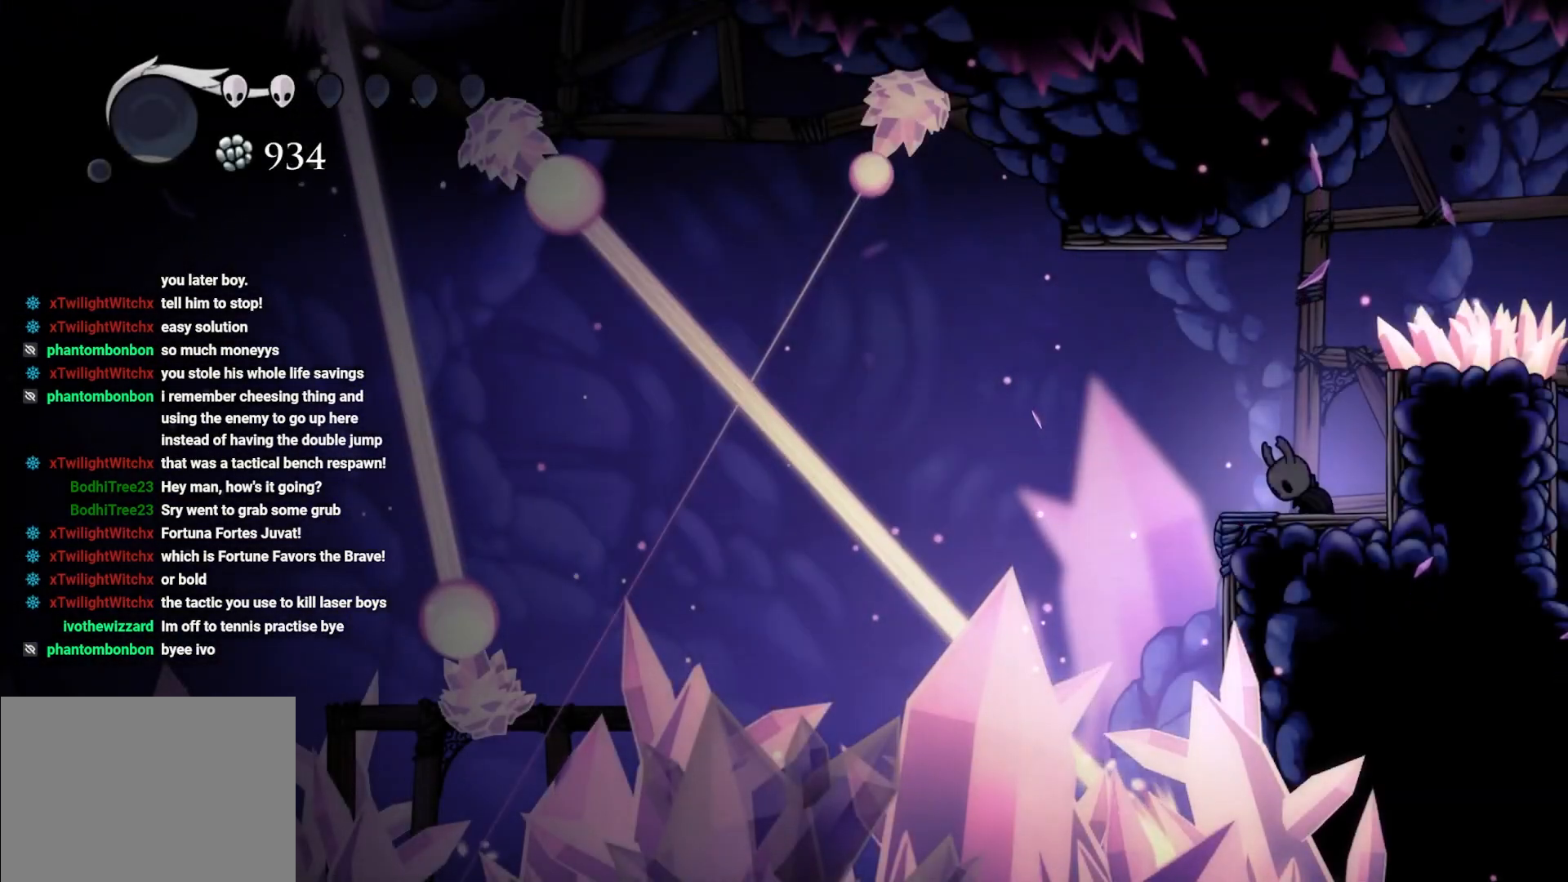
{"buttons": [], "left_stick": "left", "right_stick": "center", "events": [[500, "left_stick", "left"]]}
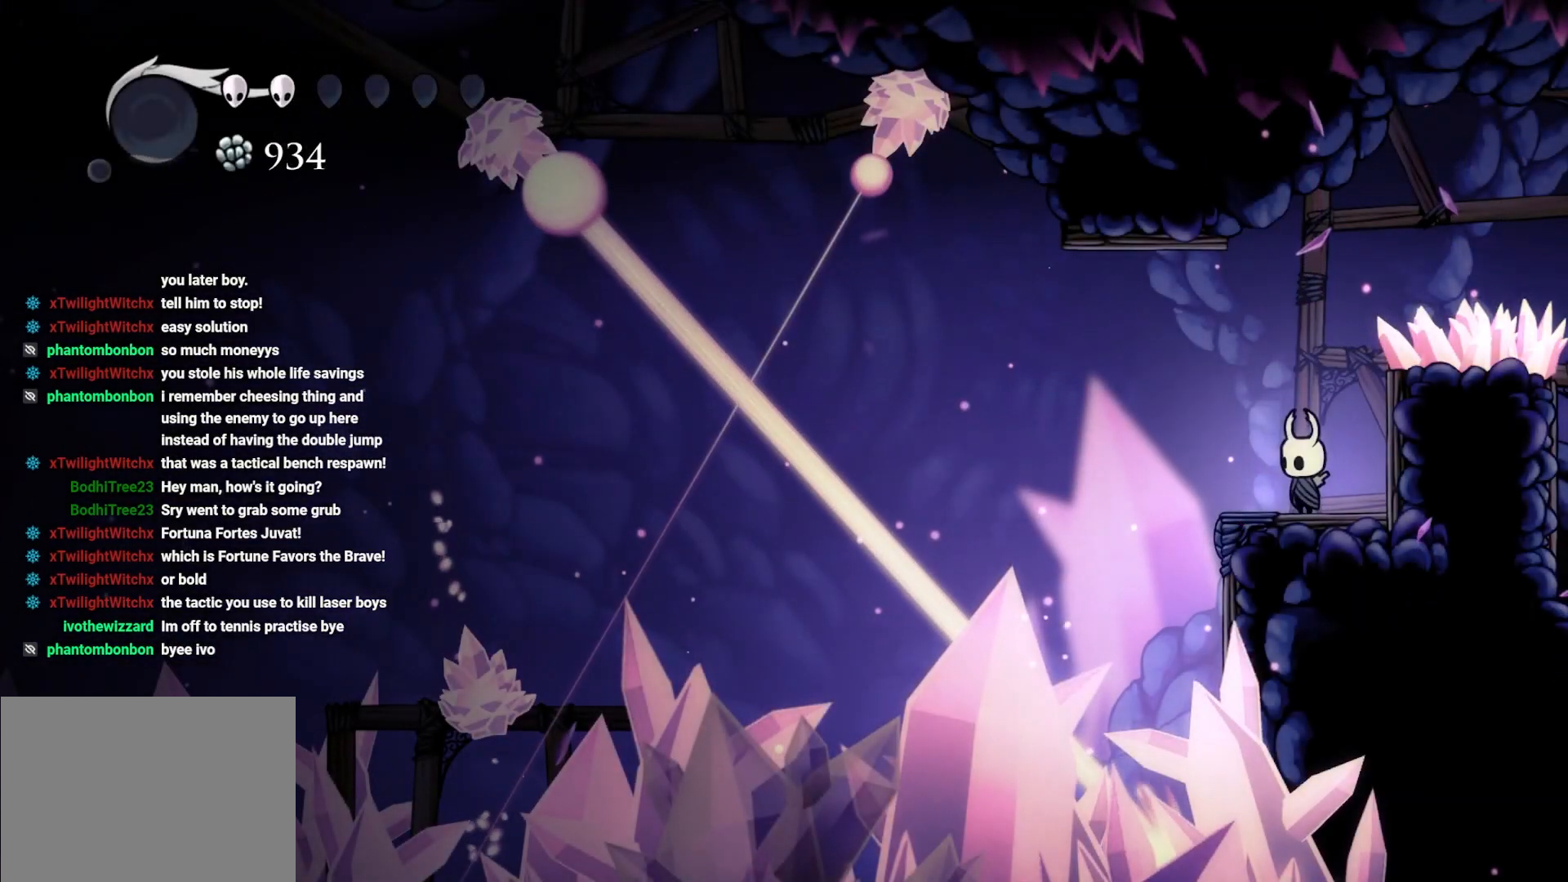
{"buttons": [], "left_stick": "center", "right_stick": "center", "events": [[133, "left_stick", "center"]]}
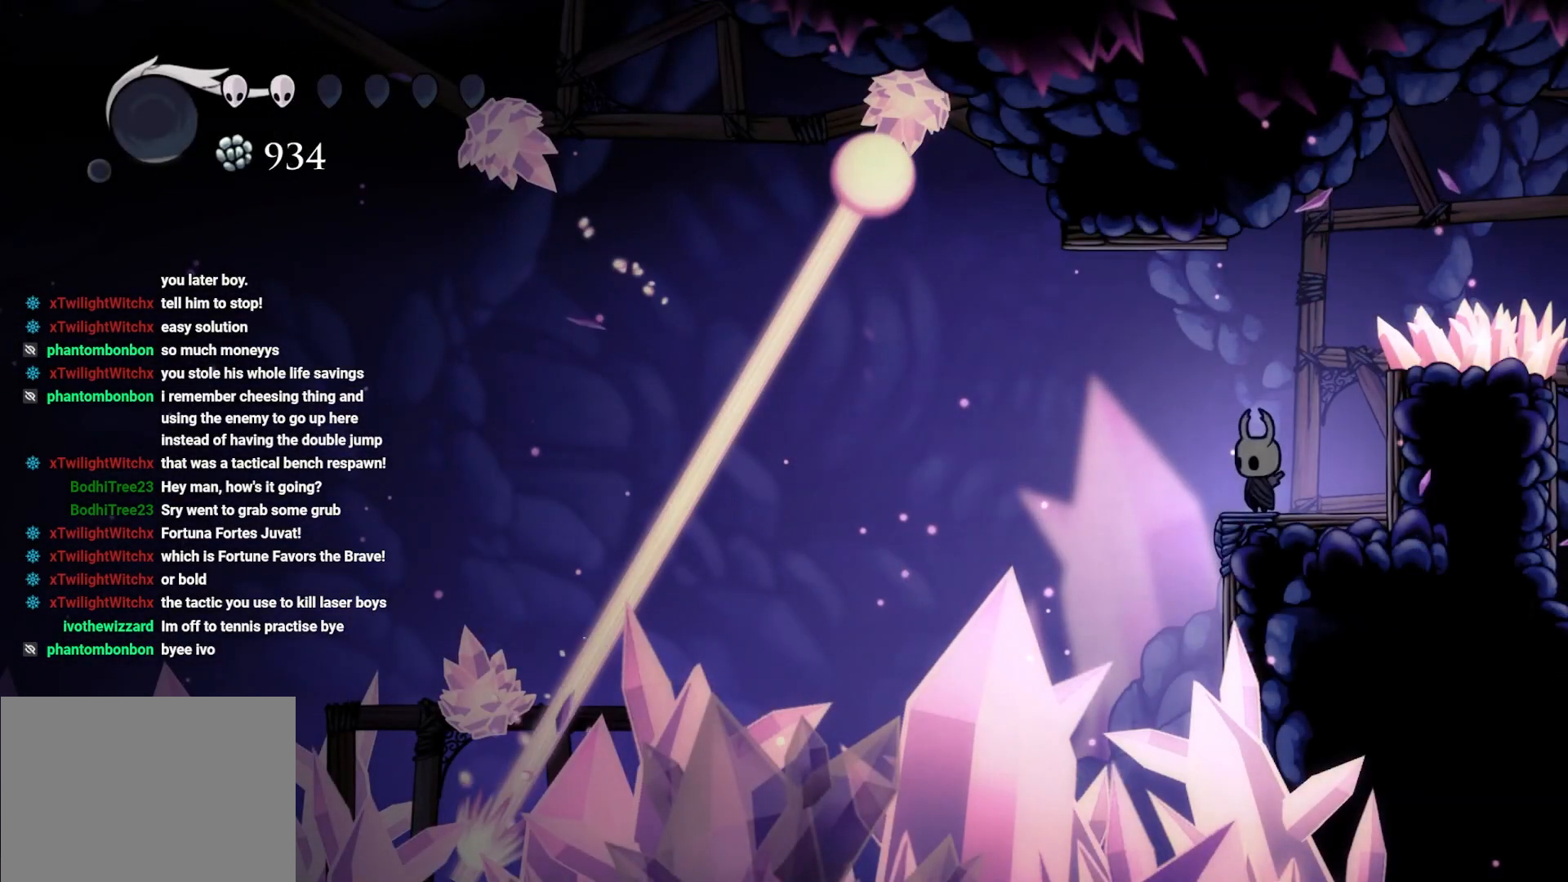
{"buttons": [], "left_stick": "center", "right_stick": "center", "events": []}
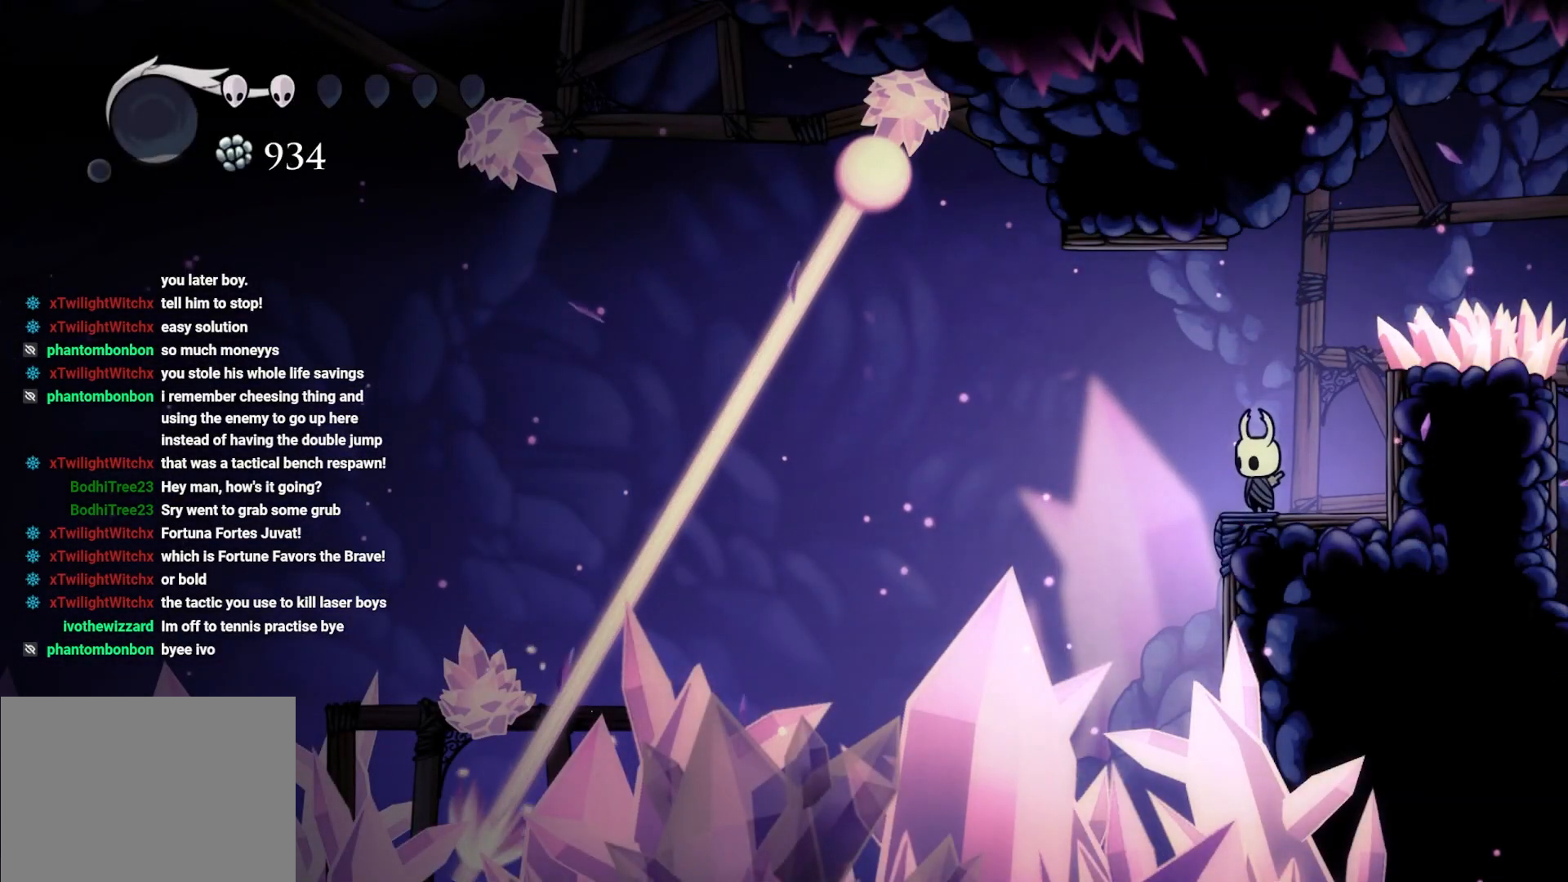
{"buttons": [], "left_stick": "center", "right_stick": "center", "events": []}